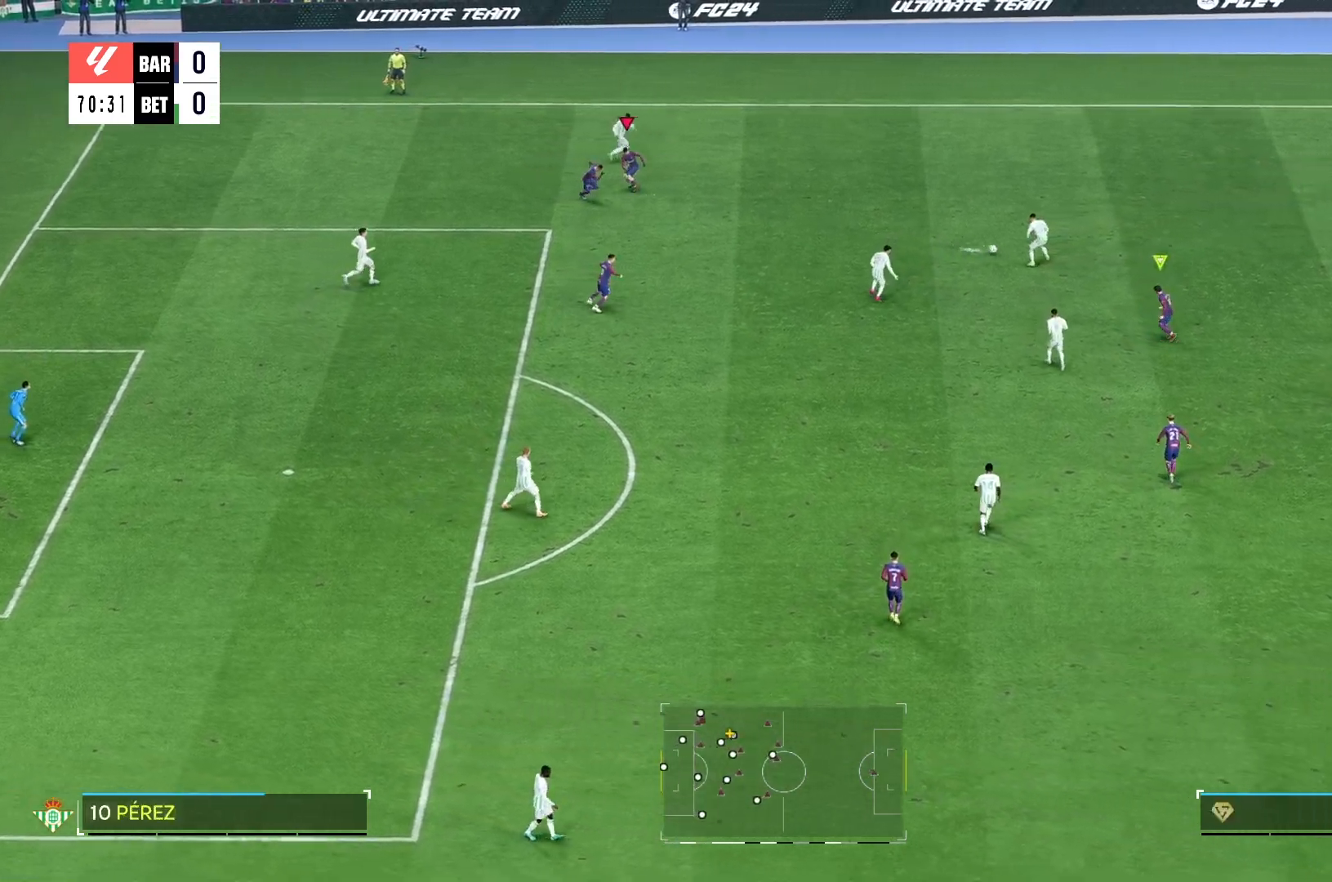
Gameplay with a controller (Xbox layout); each line is a JSON object with the inputs held at the frame after it (dt_ms = milliseconds from this image to that frame). "events" lists button and stick changes between this image and that frame as [ms after this image, input, new state], when the widget could be followed in between. Not read: L3 R3.
{"dt_ms": 500, "buttons": [], "left_stick": "up-right", "right_stick": "center", "events": []}
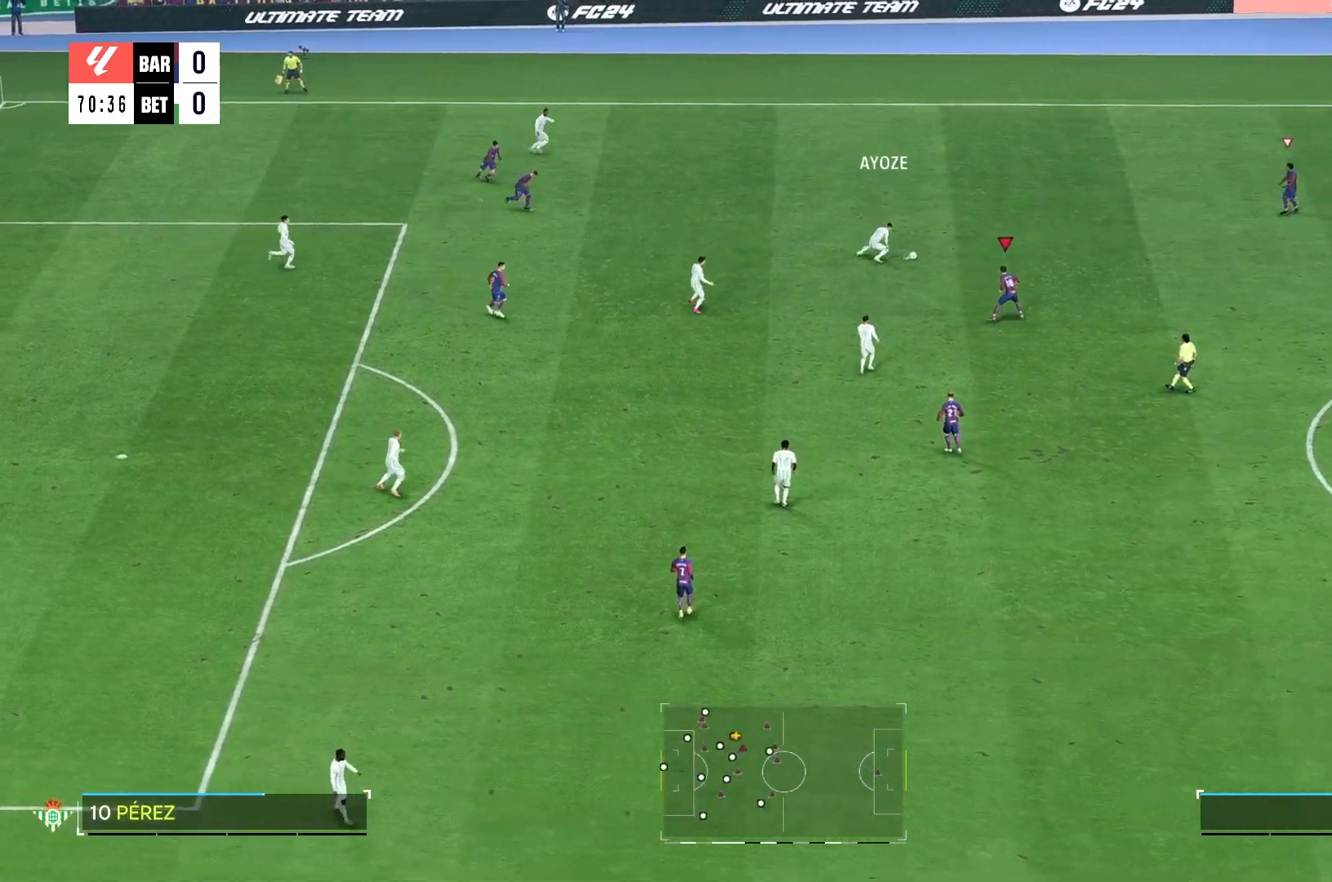
{"dt_ms": 500, "buttons": [], "left_stick": "up", "right_stick": "center", "events": [[417, "left_stick", "up"]]}
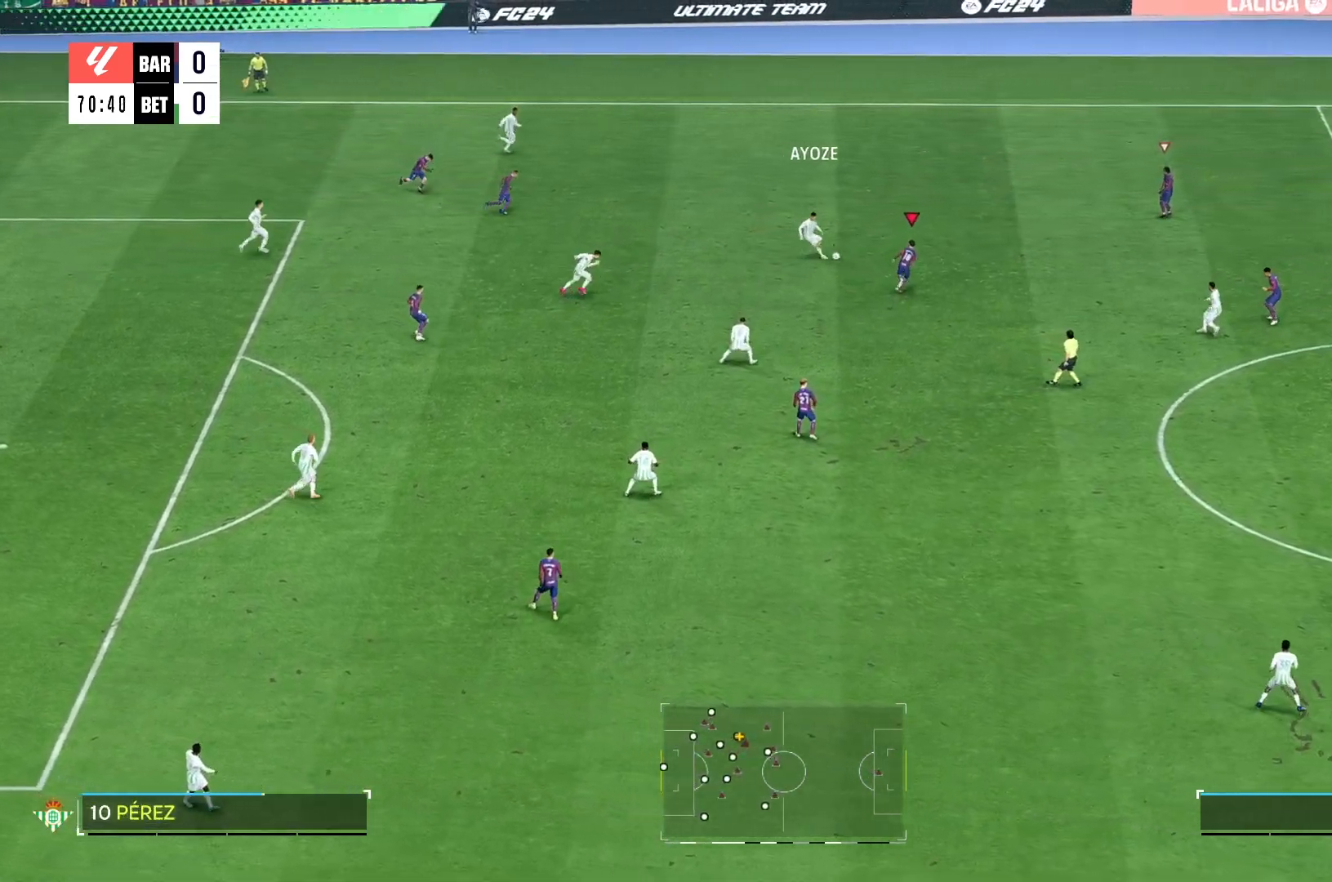
{"dt_ms": 500, "buttons": ["R2"], "left_stick": "down-left", "right_stick": "center", "events": [[267, "left_stick", "left"], [317, "R2", "down"], [367, "left_stick", "down-left"], [433, "R2", "up"], [483, "R2", "down"]]}
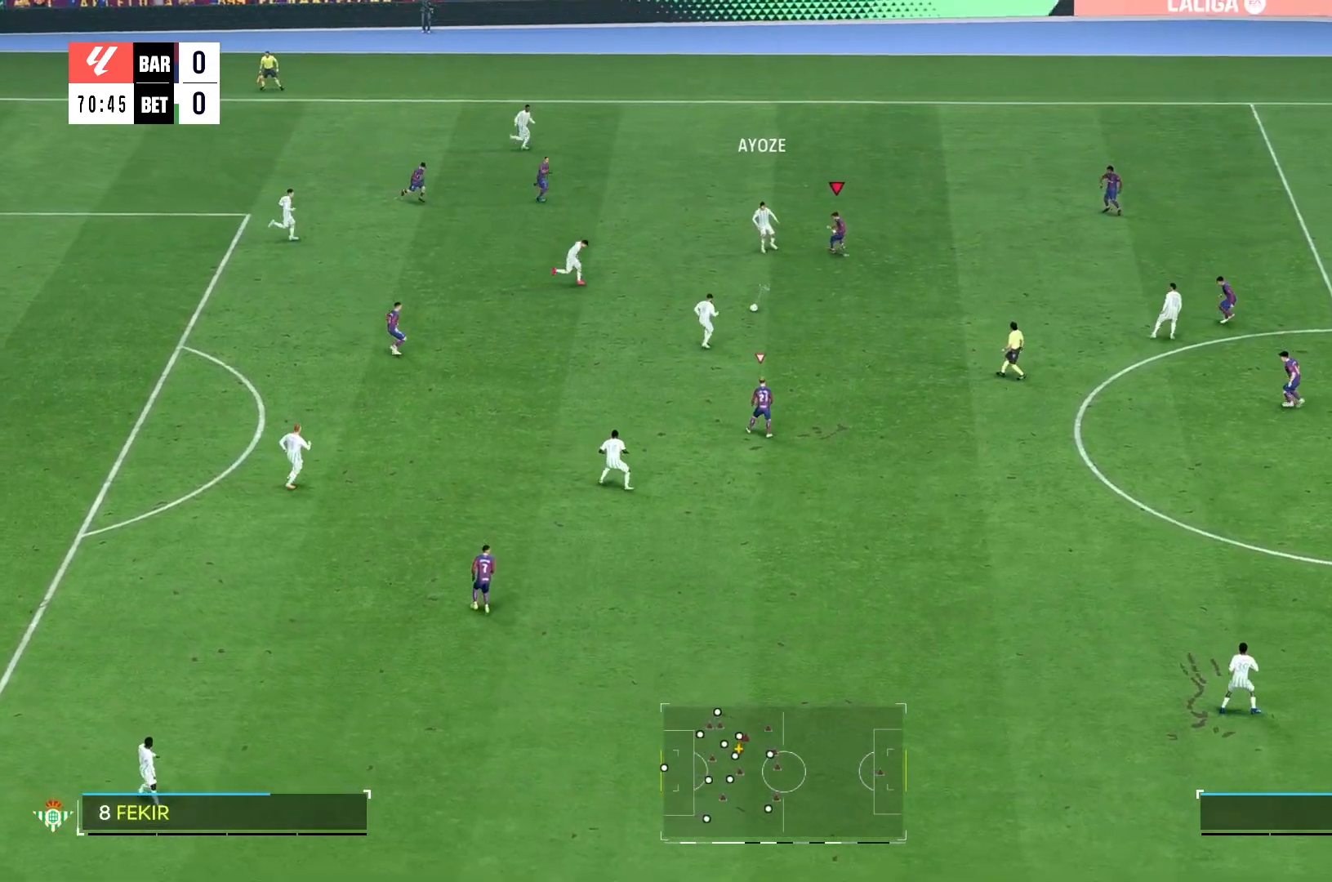
{"dt_ms": 500, "buttons": [], "left_stick": "down", "right_stick": "center", "events": [[100, "R2", "up"], [100, "left_stick", "down"], [383, "right_stick", "down-right"], [433, "right_stick", "center"]]}
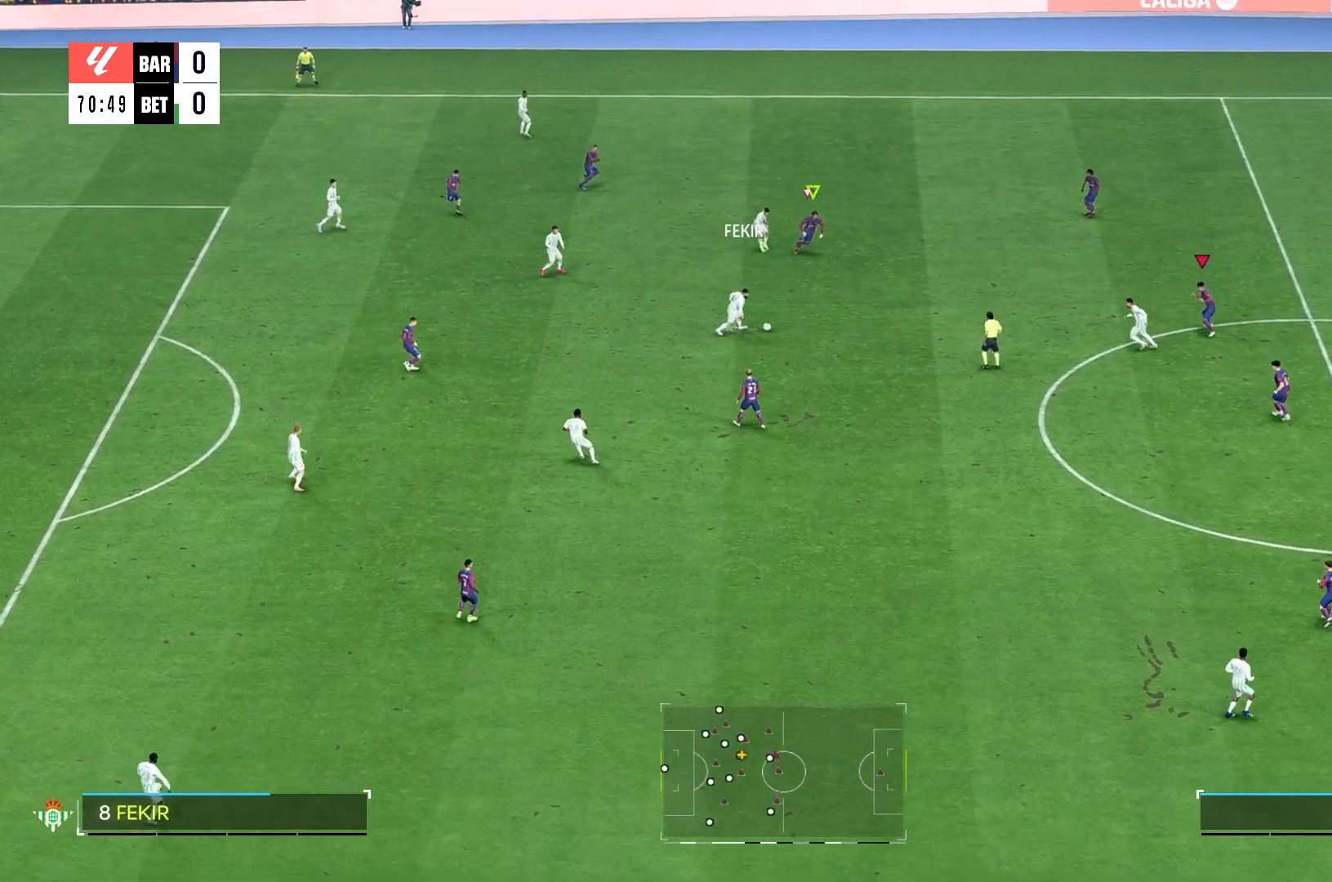
{"dt_ms": 500, "buttons": ["L2"], "left_stick": "down-left", "right_stick": "center", "events": [[33, "L2", "down"], [100, "left_stick", "down-left"], [350, "L2", "up"], [483, "L2", "down"]]}
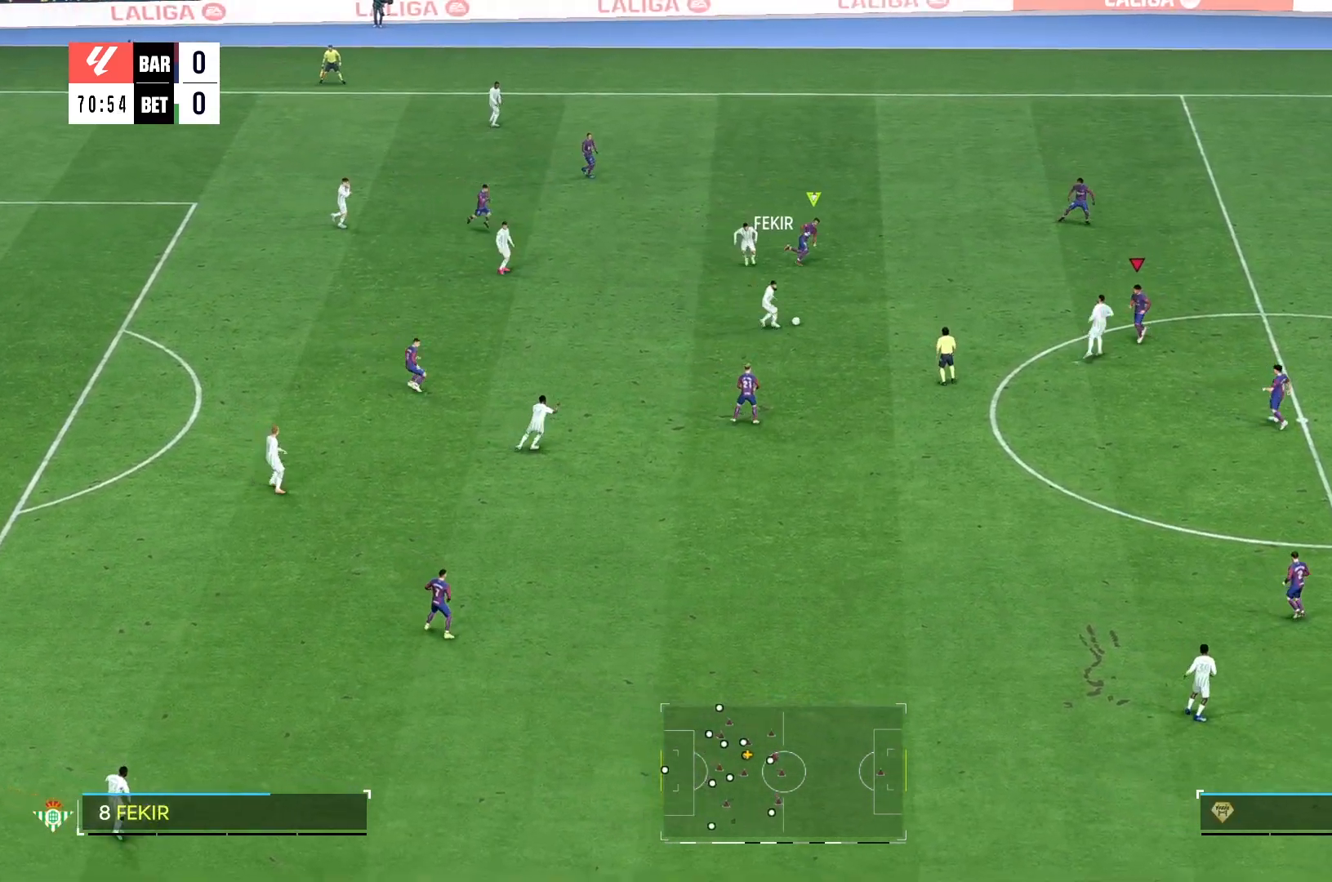
{"dt_ms": 500, "buttons": ["R2"], "left_stick": "left", "right_stick": "center", "events": [[133, "left_stick", "left"], [183, "L2", "up"], [383, "R2", "down"]]}
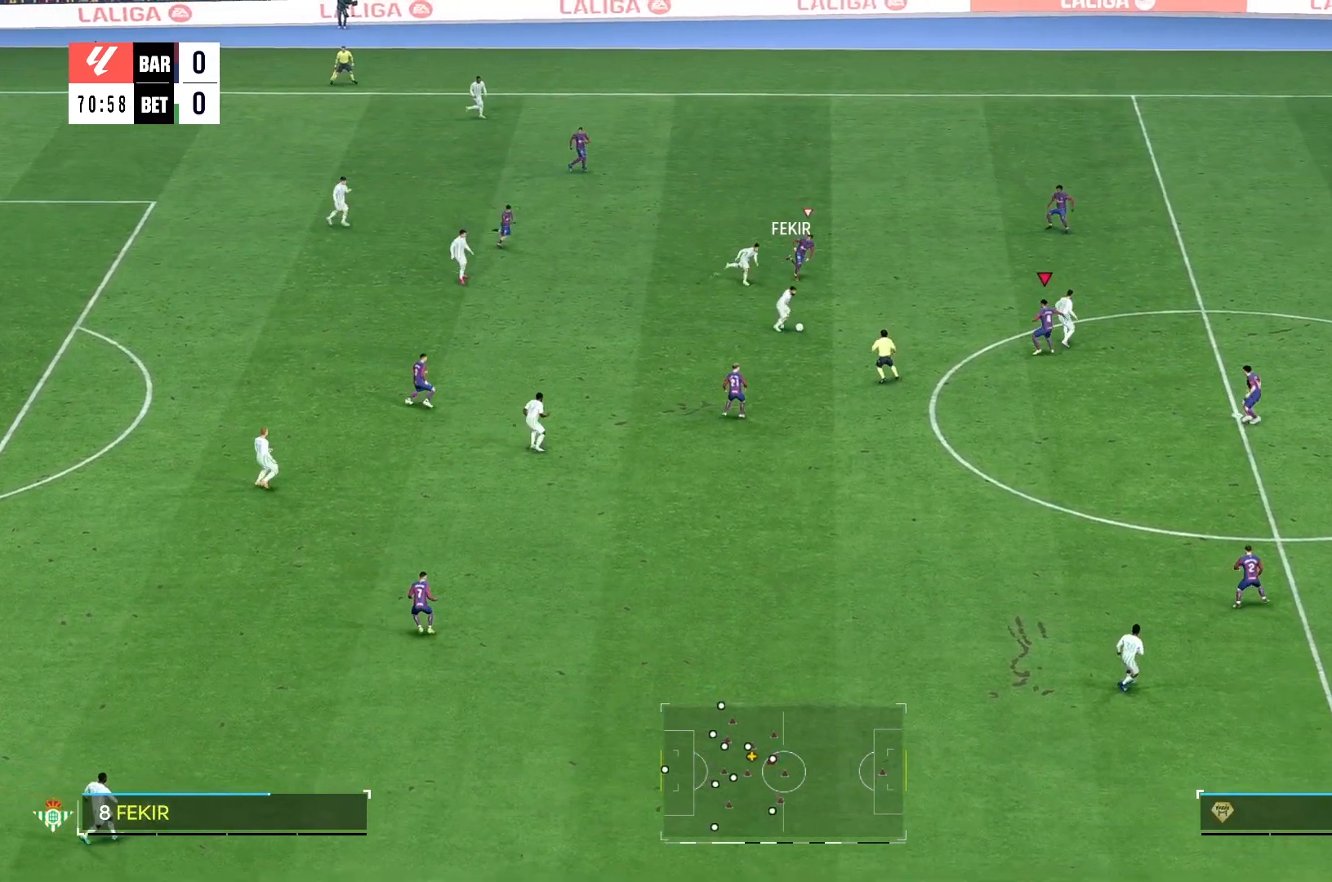
{"dt_ms": 500, "buttons": ["R2"], "left_stick": "up-right", "right_stick": "center", "events": [[33, "R2", "up"], [183, "R2", "down"], [267, "R2", "up"], [383, "R2", "down"], [433, "left_stick", "up-right"]]}
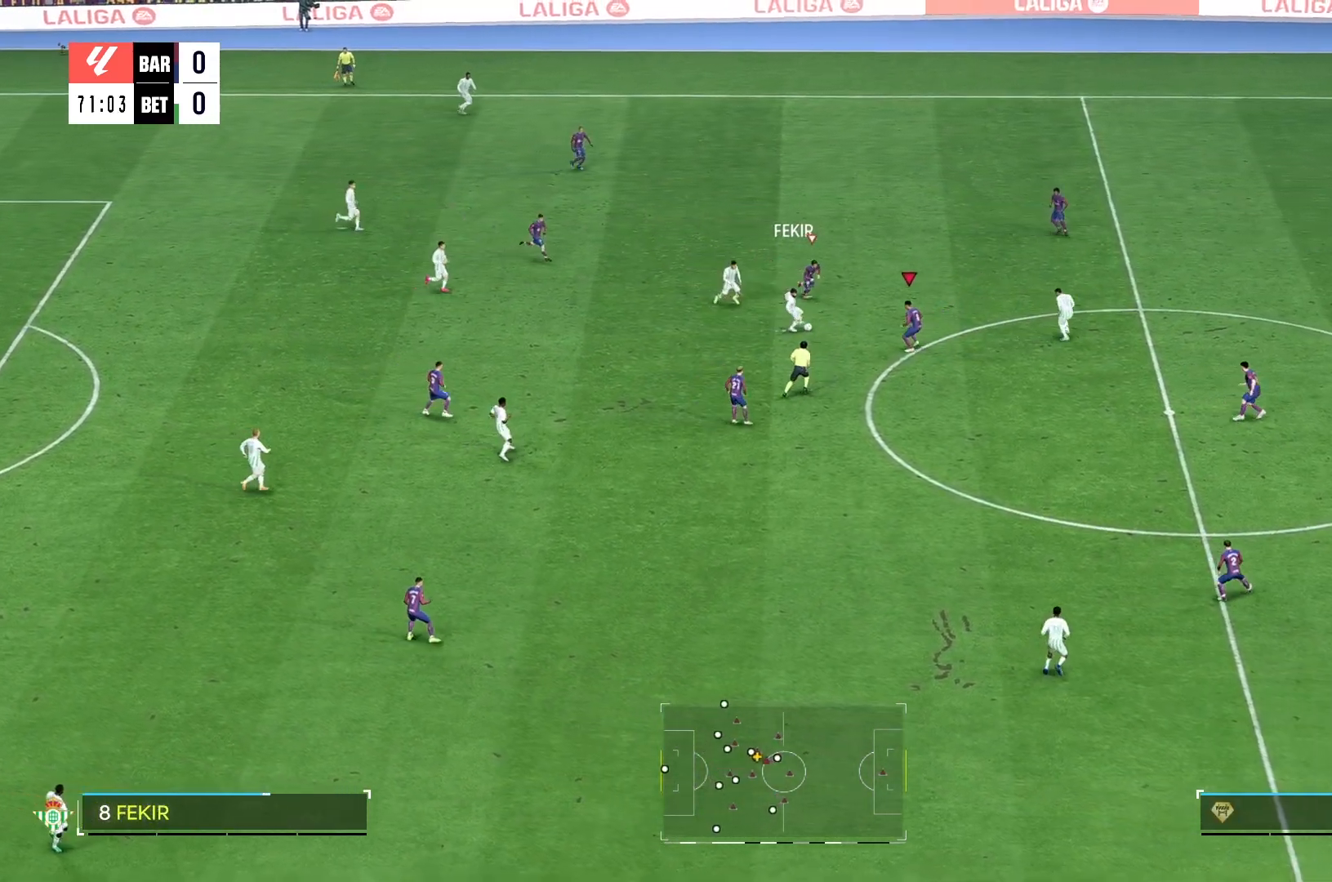
{"dt_ms": 500, "buttons": ["L2"], "left_stick": "down-right", "right_stick": "center", "events": [[267, "L2", "down"], [300, "left_stick", "right"], [400, "left_stick", "down-right"], [500, "R2", "up"]]}
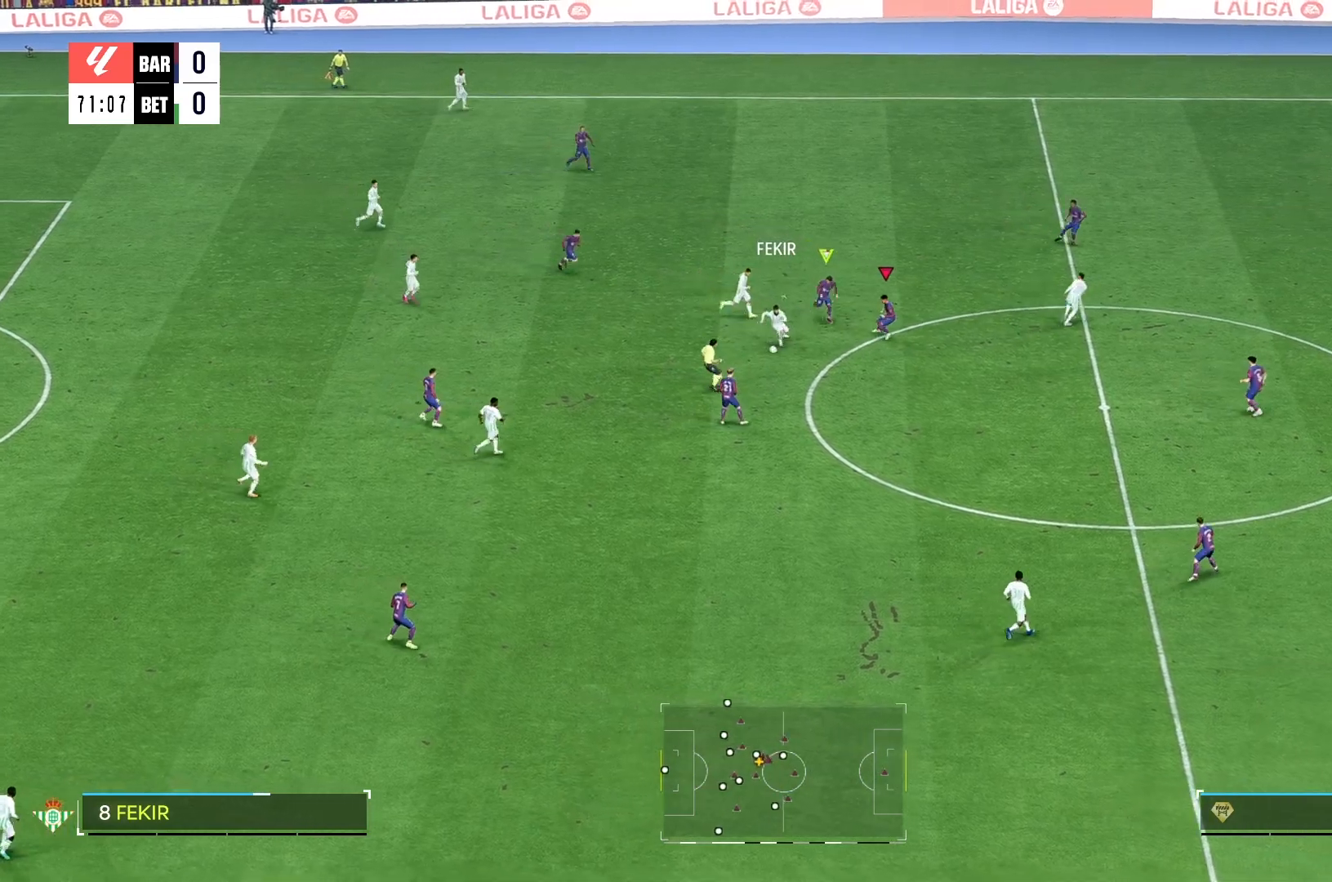
{"dt_ms": 500, "buttons": [], "left_stick": "down", "right_stick": "center", "events": [[33, "left_stick", "down"], [350, "L2", "up"]]}
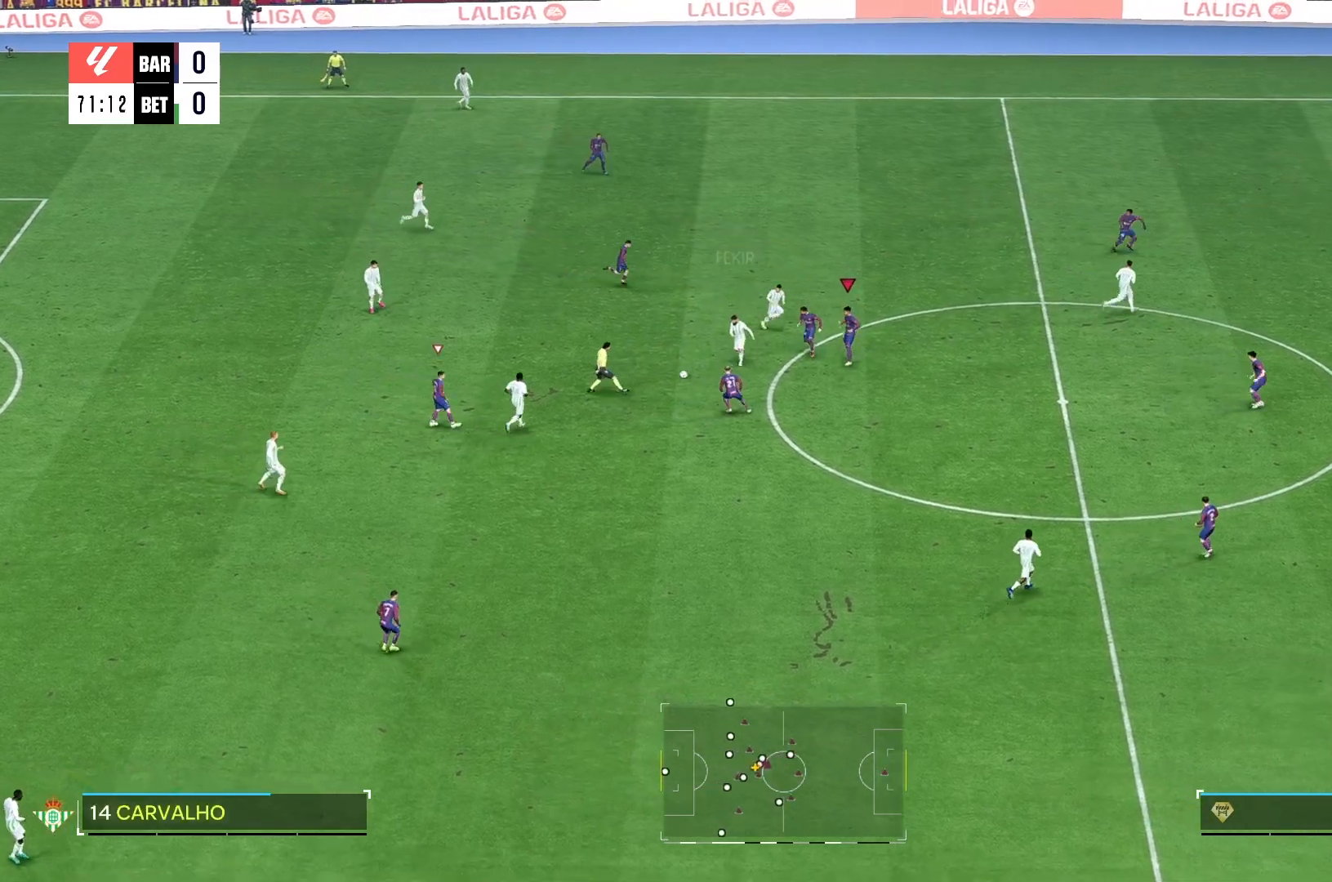
{"dt_ms": 500, "buttons": [], "left_stick": "right", "right_stick": "center", "events": [[150, "R2", "down"], [233, "left_stick", "down-right"], [300, "R2", "up"], [467, "left_stick", "right"]]}
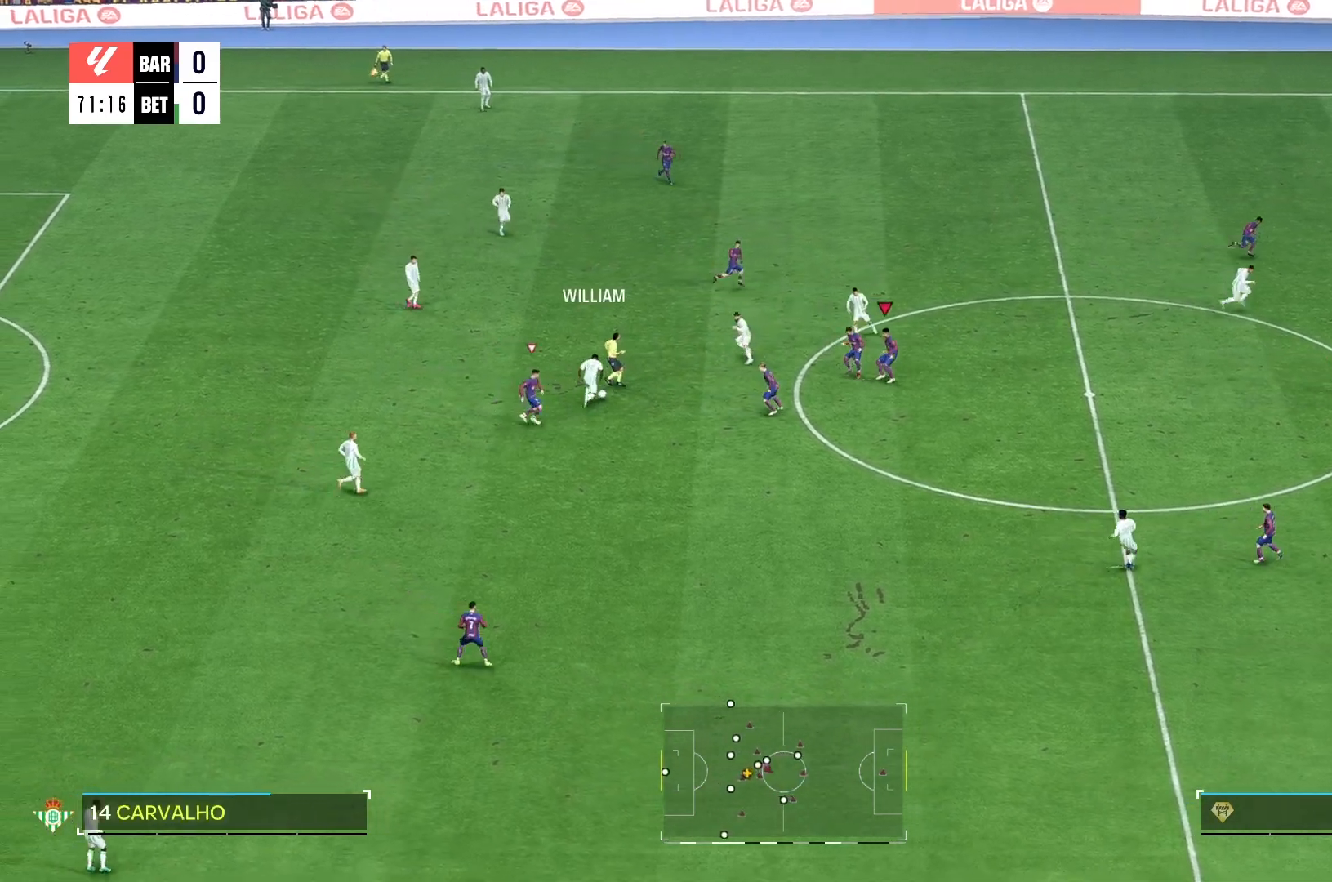
{"dt_ms": 500, "buttons": [], "left_stick": "up-right", "right_stick": "center", "events": [[200, "left_stick", "up-right"]]}
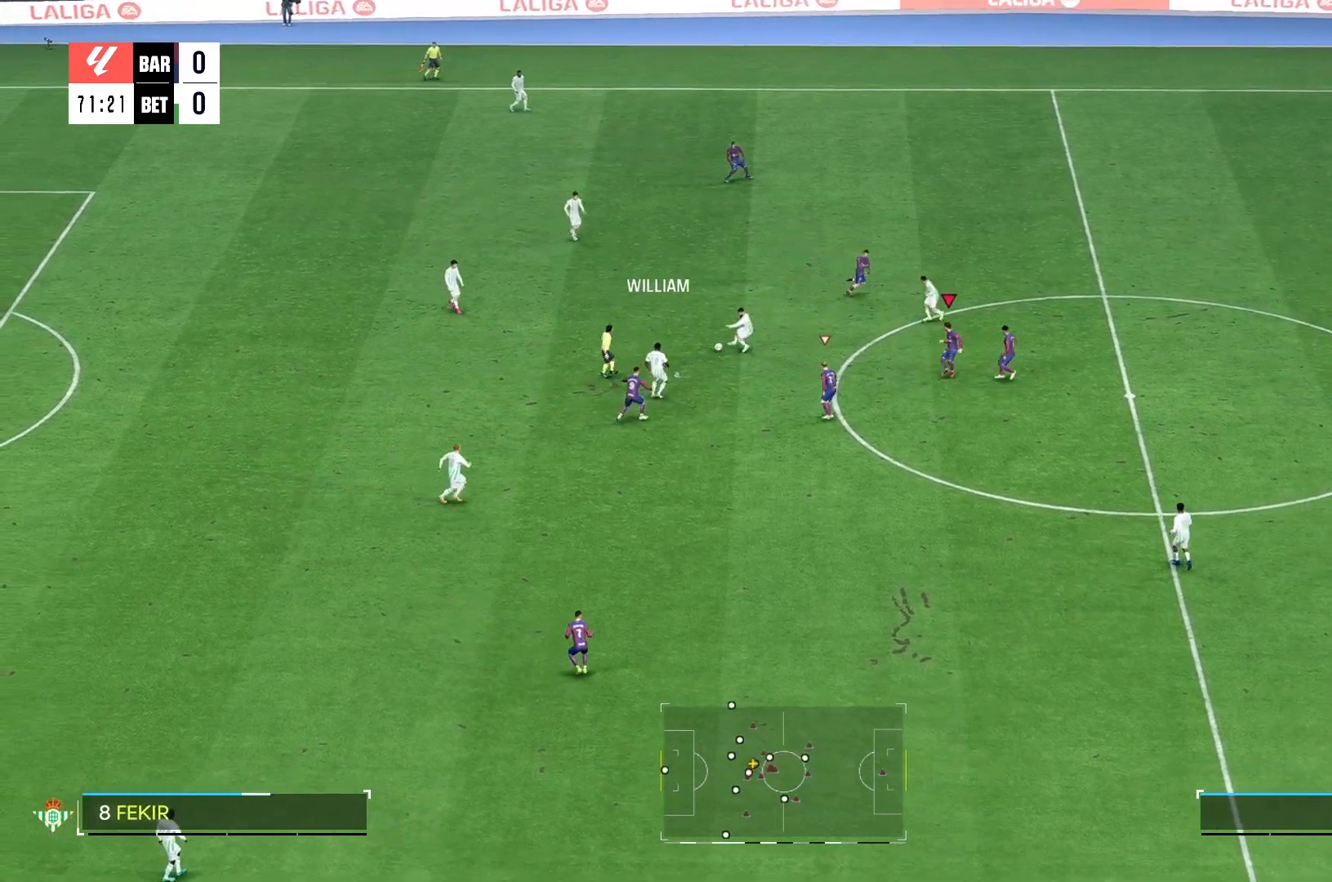
{"dt_ms": 500, "buttons": [], "left_stick": "up-right", "right_stick": "center", "events": []}
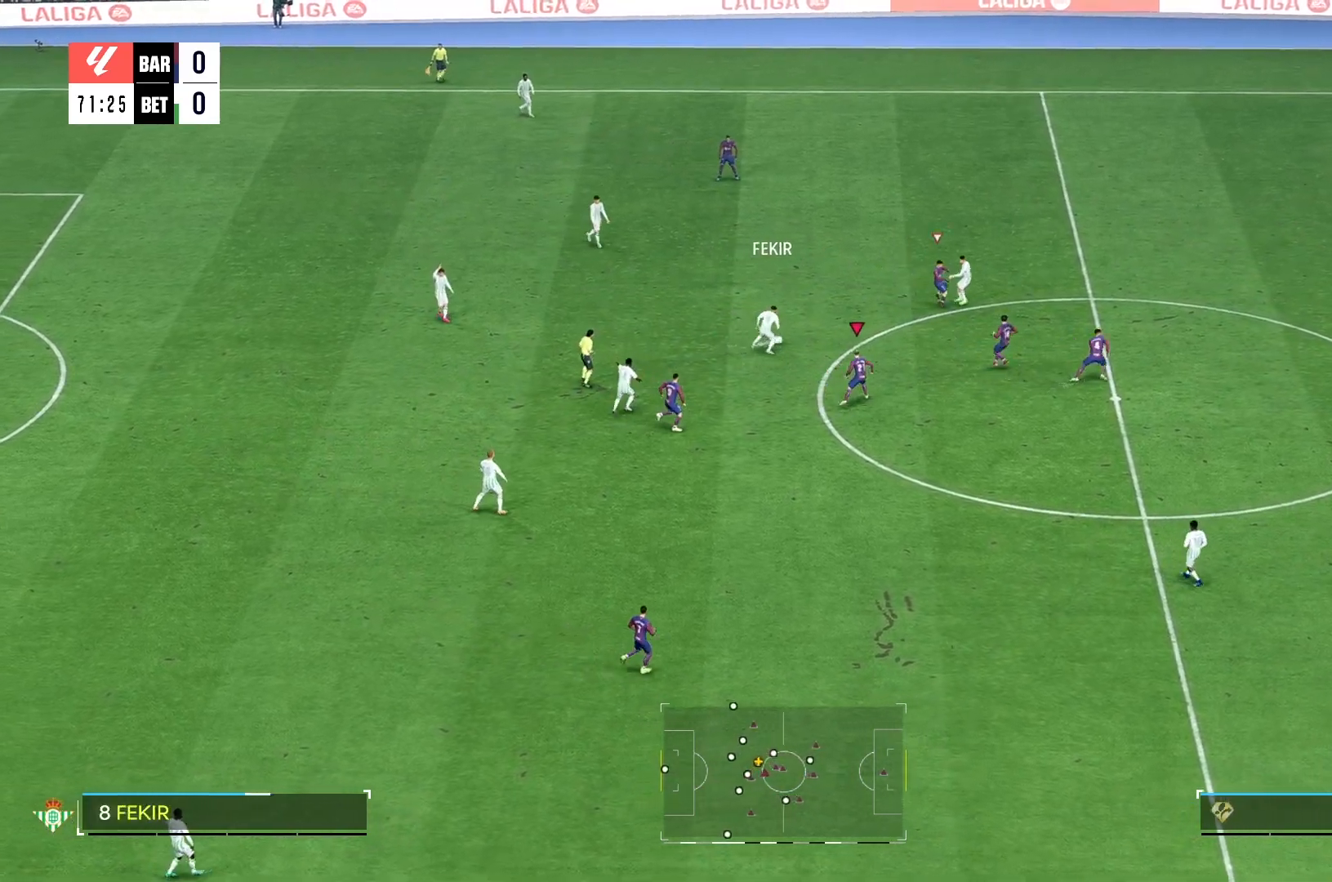
{"dt_ms": 500, "buttons": [], "left_stick": "up-right", "right_stick": "center", "events": [[83, "right_stick", "down"], [133, "right_stick", "center"], [233, "left_stick", "right"], [333, "L2", "down"], [433, "L2", "up"], [467, "left_stick", "up-right"]]}
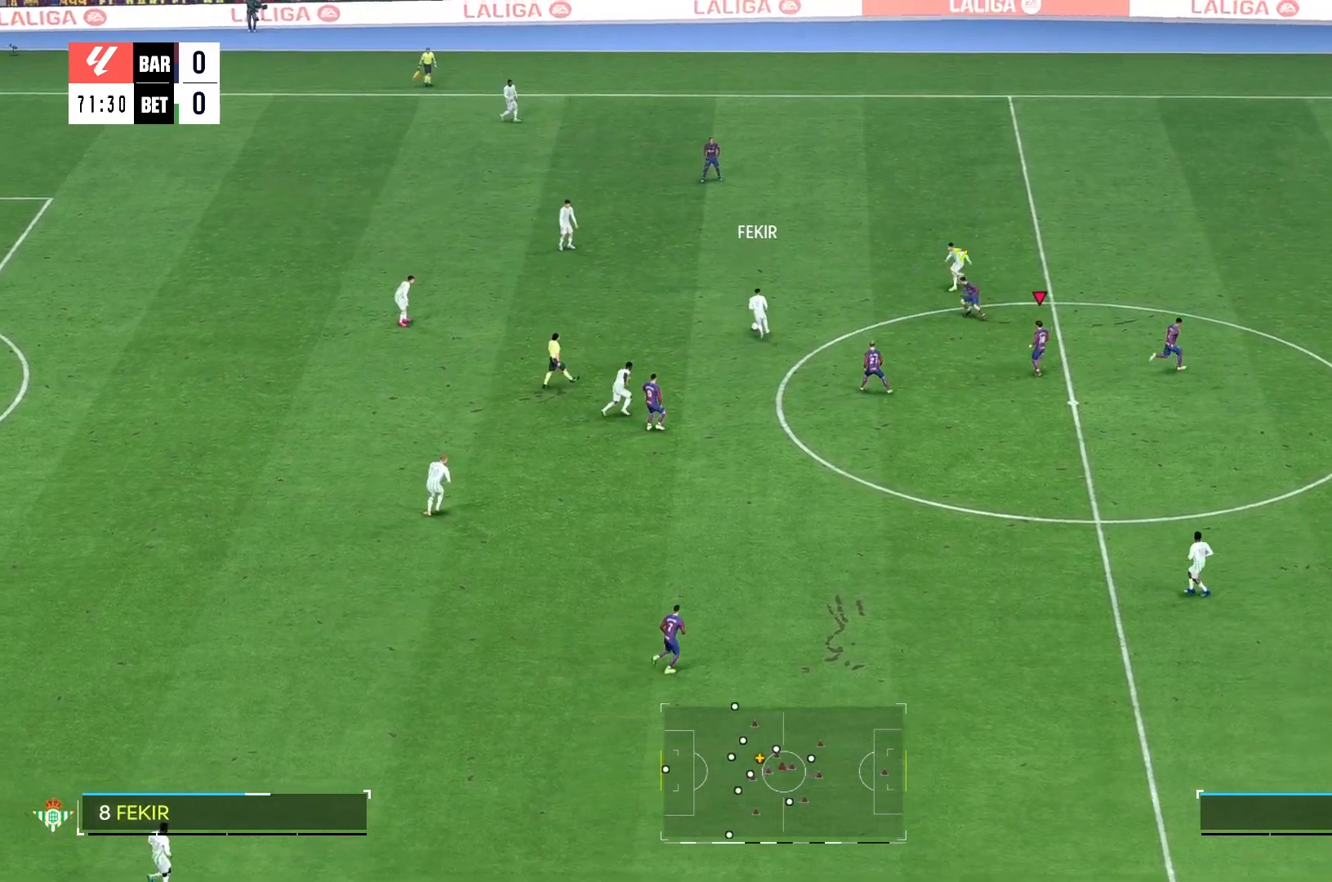
{"dt_ms": 500, "buttons": [], "left_stick": "up-right", "right_stick": "center", "events": [[350, "R2", "down"], [467, "R2", "up"]]}
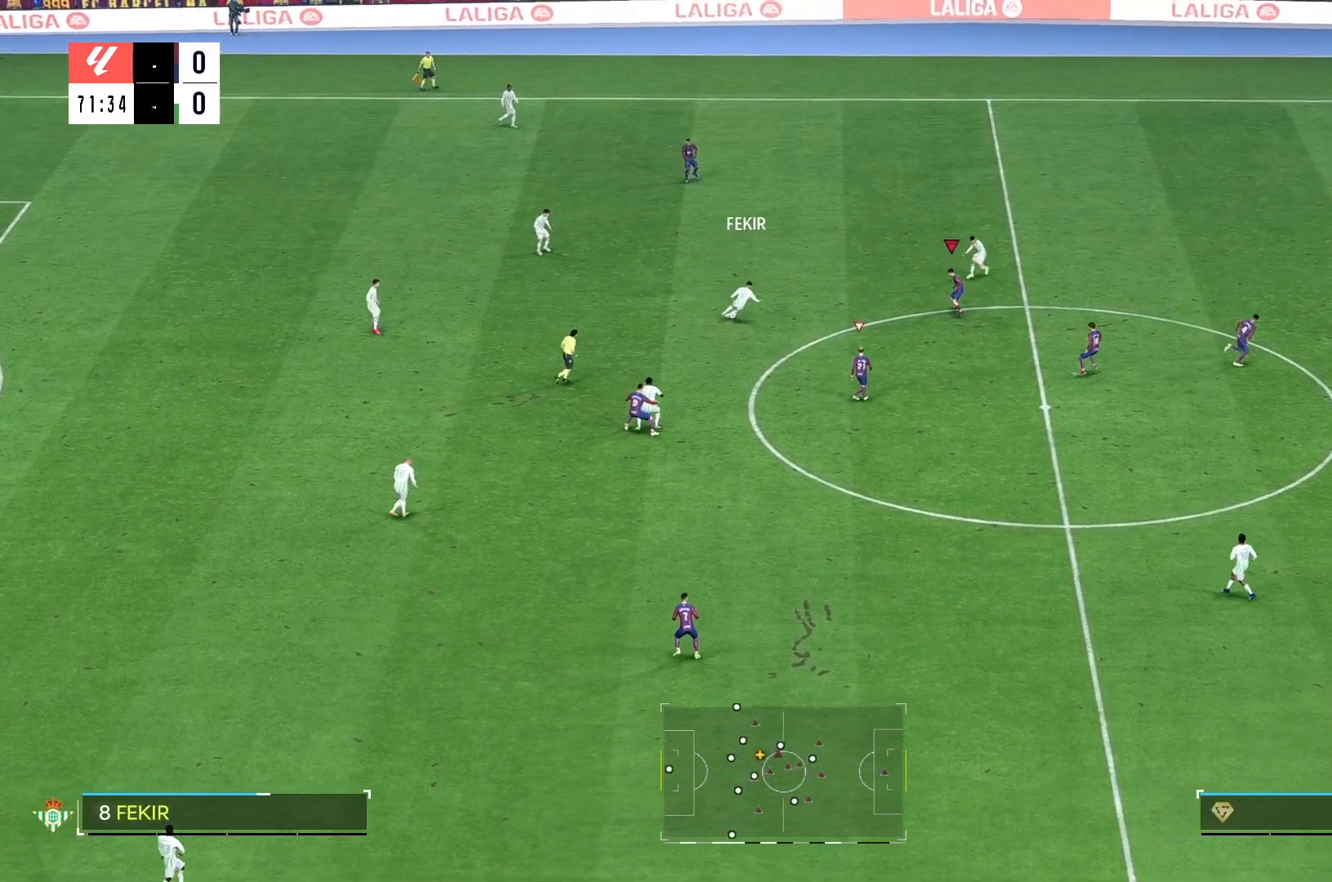
{"dt_ms": 500, "buttons": ["R2"], "left_stick": "down-right", "right_stick": "center", "events": [[17, "R2", "down"], [400, "left_stick", "right"], [500, "left_stick", "down-right"]]}
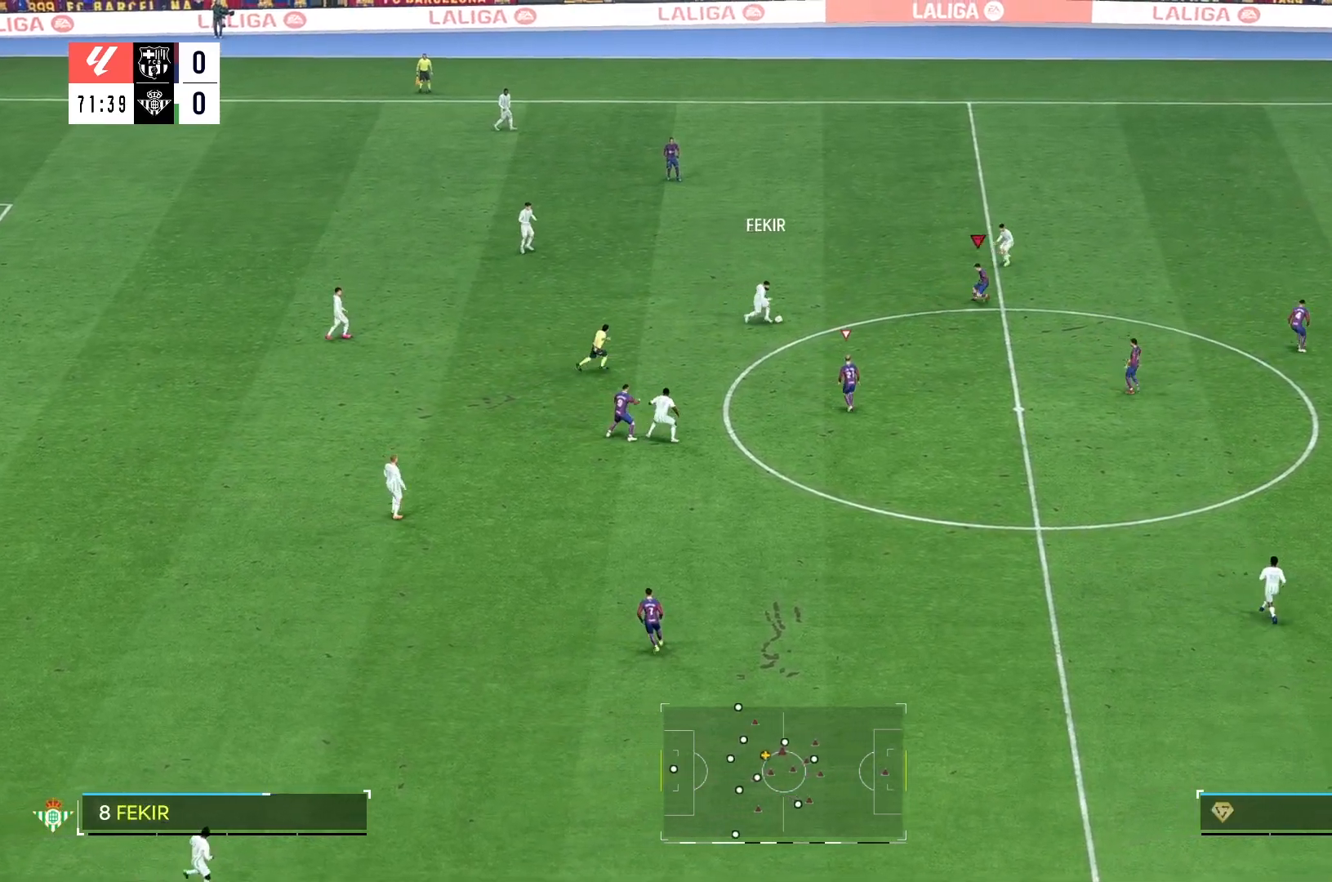
{"dt_ms": 500, "buttons": ["R1", "R2"], "left_stick": "down", "right_stick": "center", "events": [[400, "left_stick", "down"], [467, "R1", "down"]]}
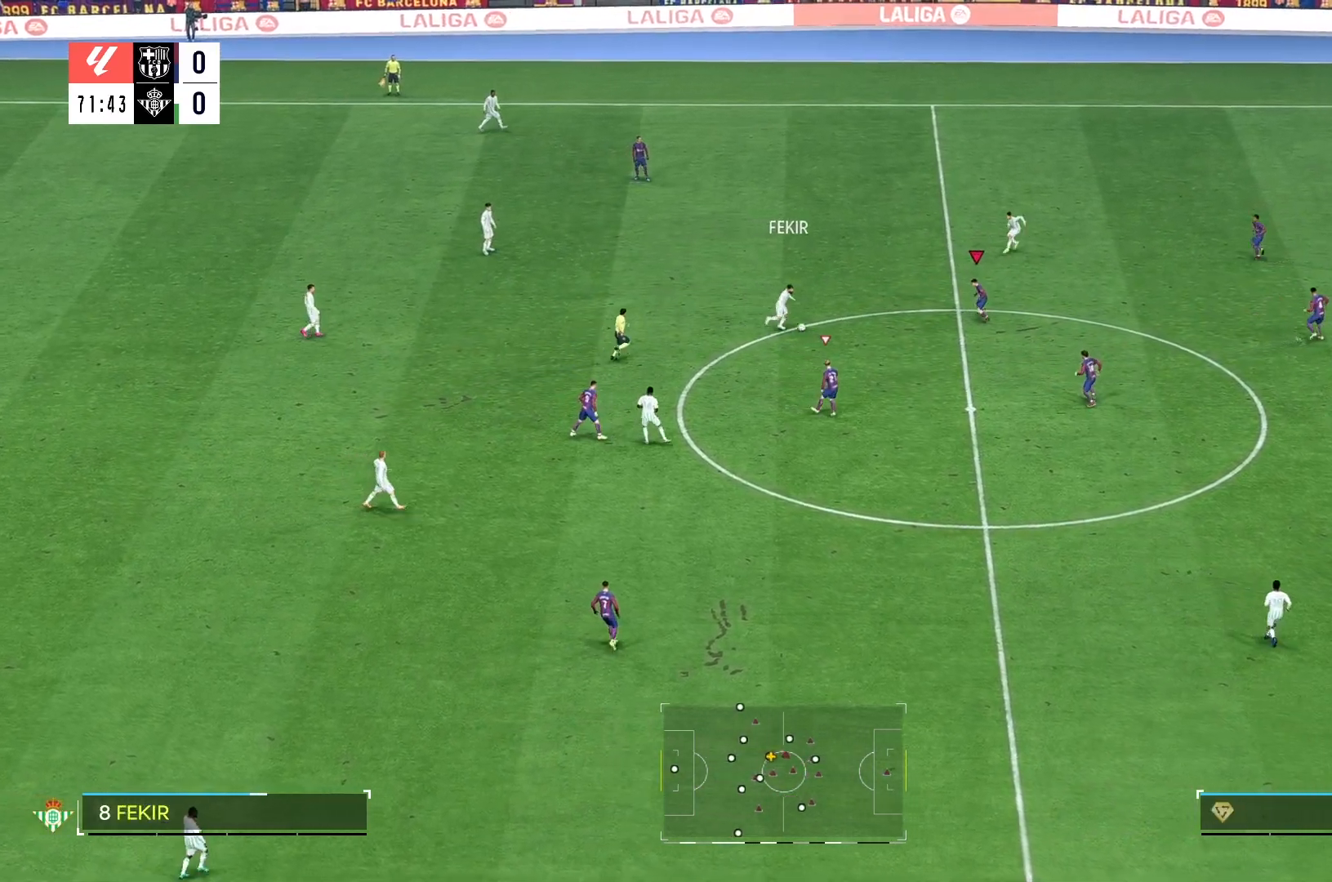
{"dt_ms": 1000, "buttons": [], "left_stick": "down-left", "right_stick": "center"}
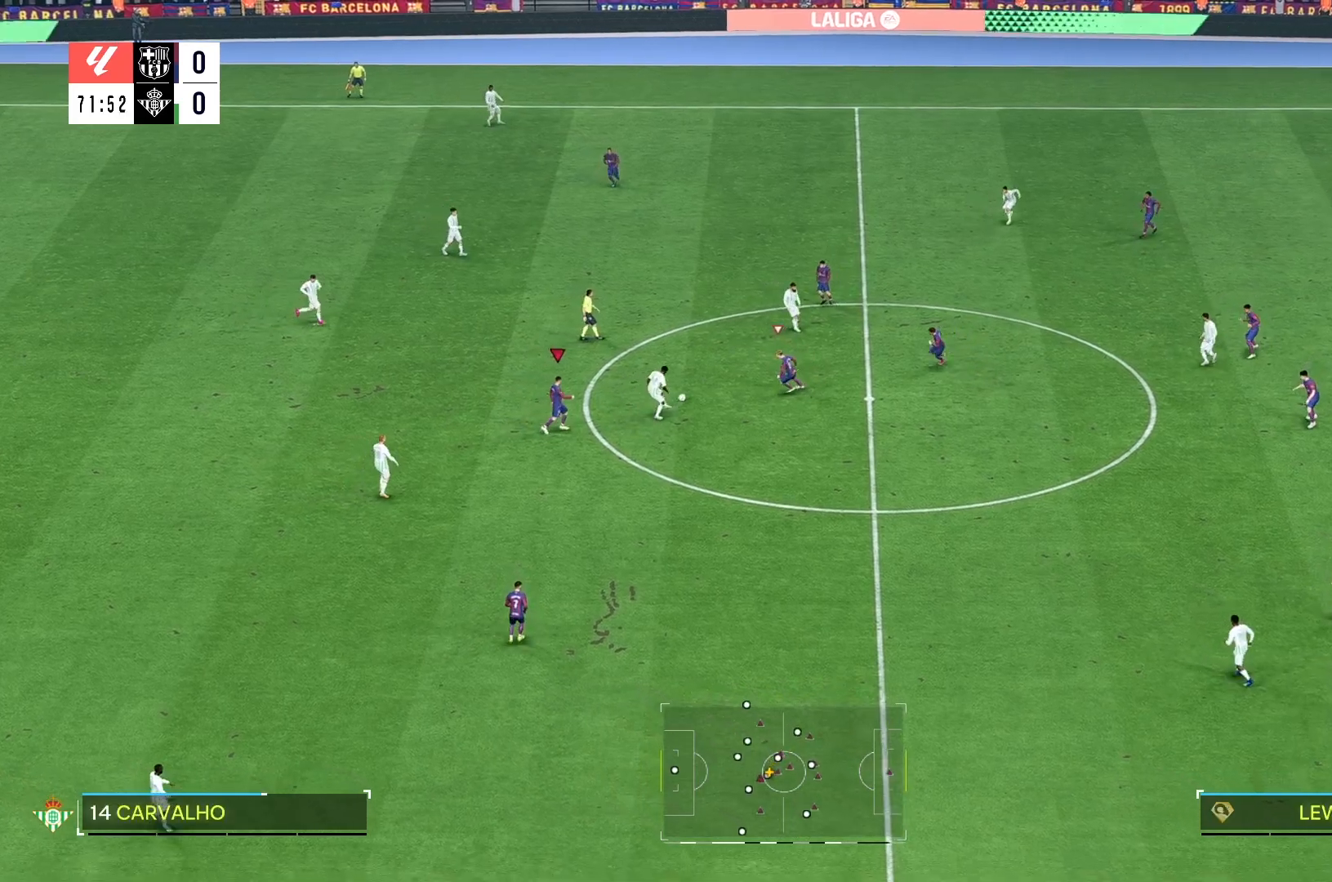
{"dt_ms": 500, "buttons": [], "left_stick": "down-left", "right_stick": "center", "events": [[83, "R2", "down"], [217, "R2", "up"]]}
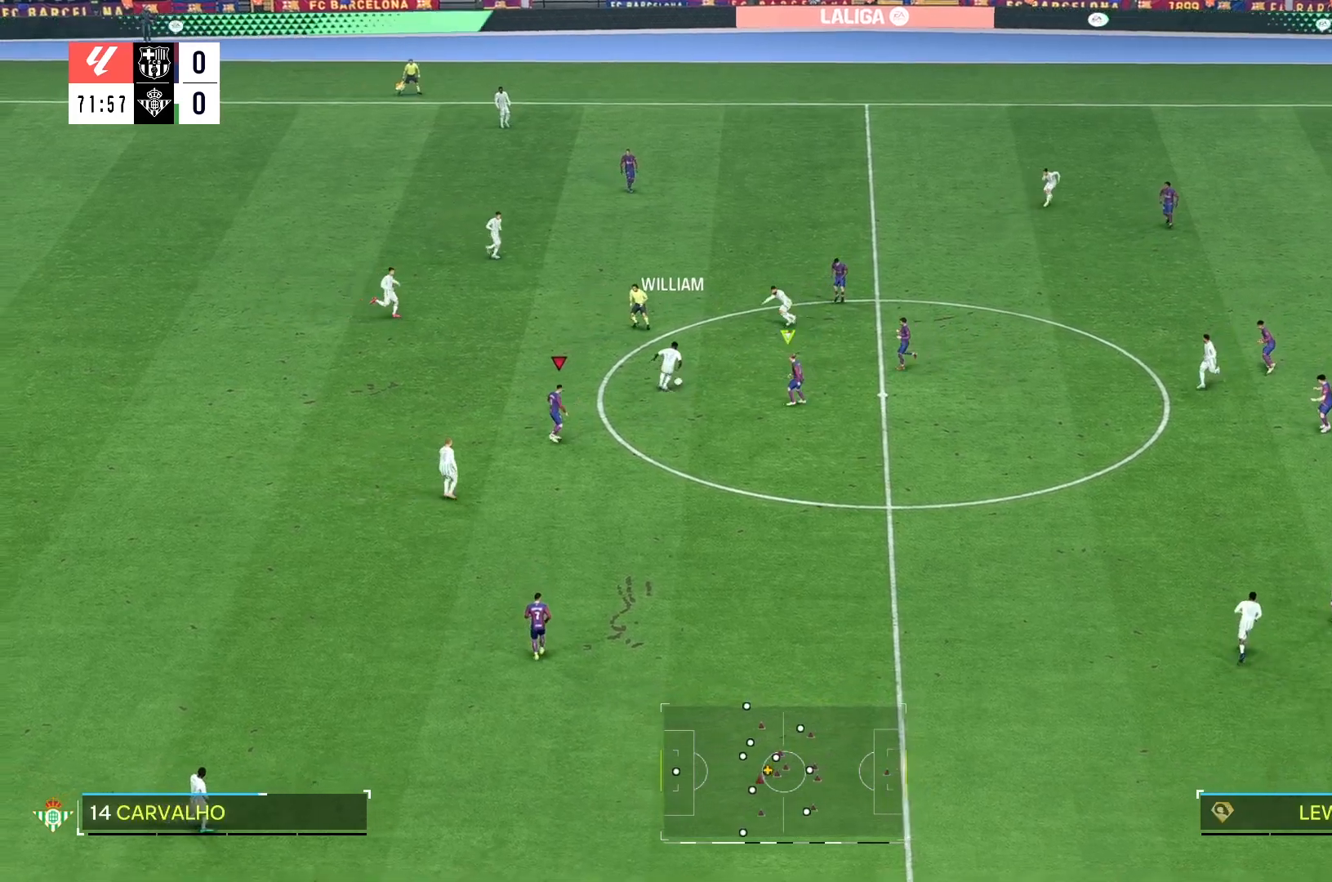
{"dt_ms": 500, "buttons": [], "left_stick": "up-left", "right_stick": "center", "events": [[33, "left_stick", "up"], [133, "left_stick", "up-left"]]}
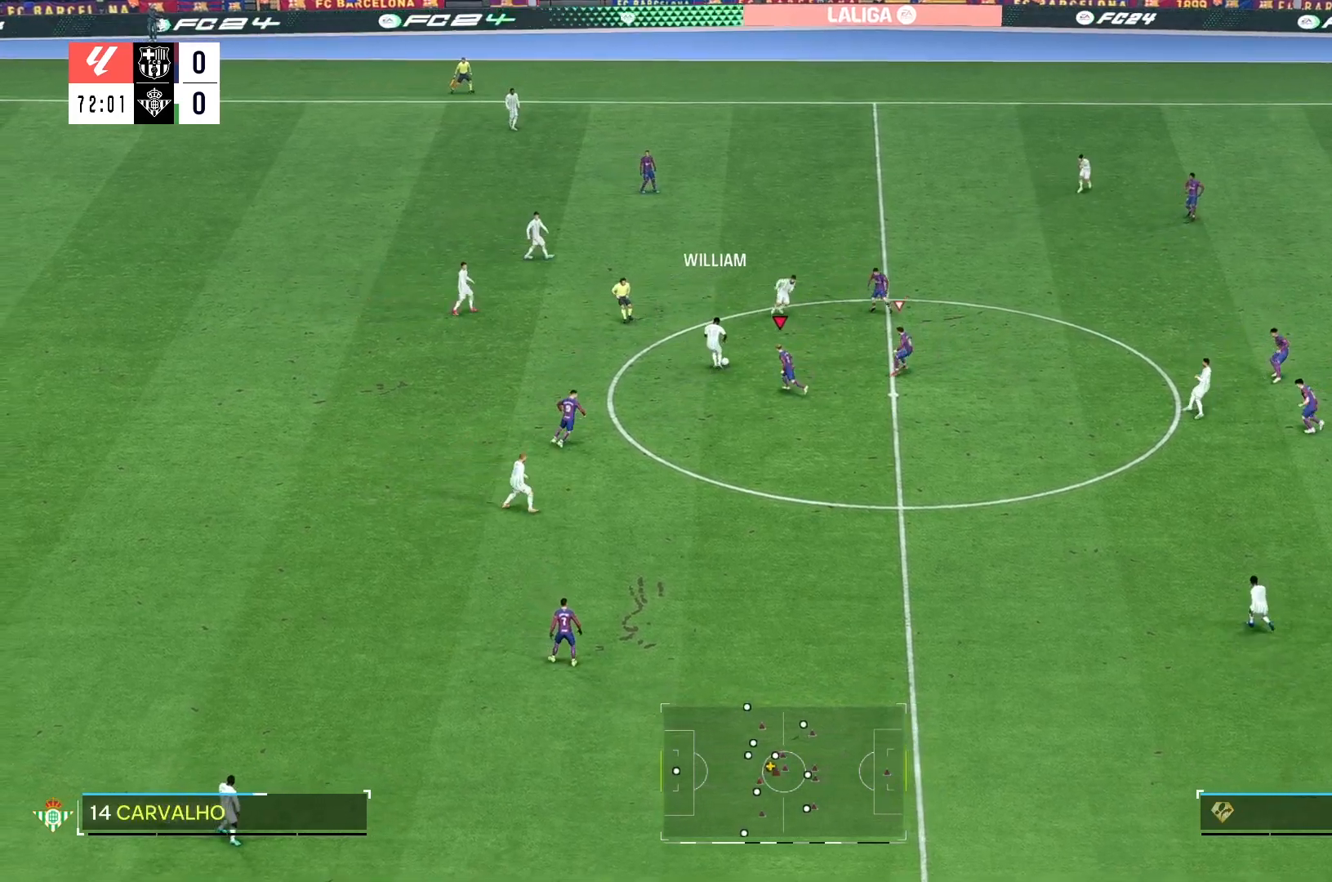
{"dt_ms": 500, "buttons": ["R2"], "left_stick": "up-left", "right_stick": "center", "events": [[233, "right_stick", "down"], [333, "right_stick", "center"], [417, "R2", "down"]]}
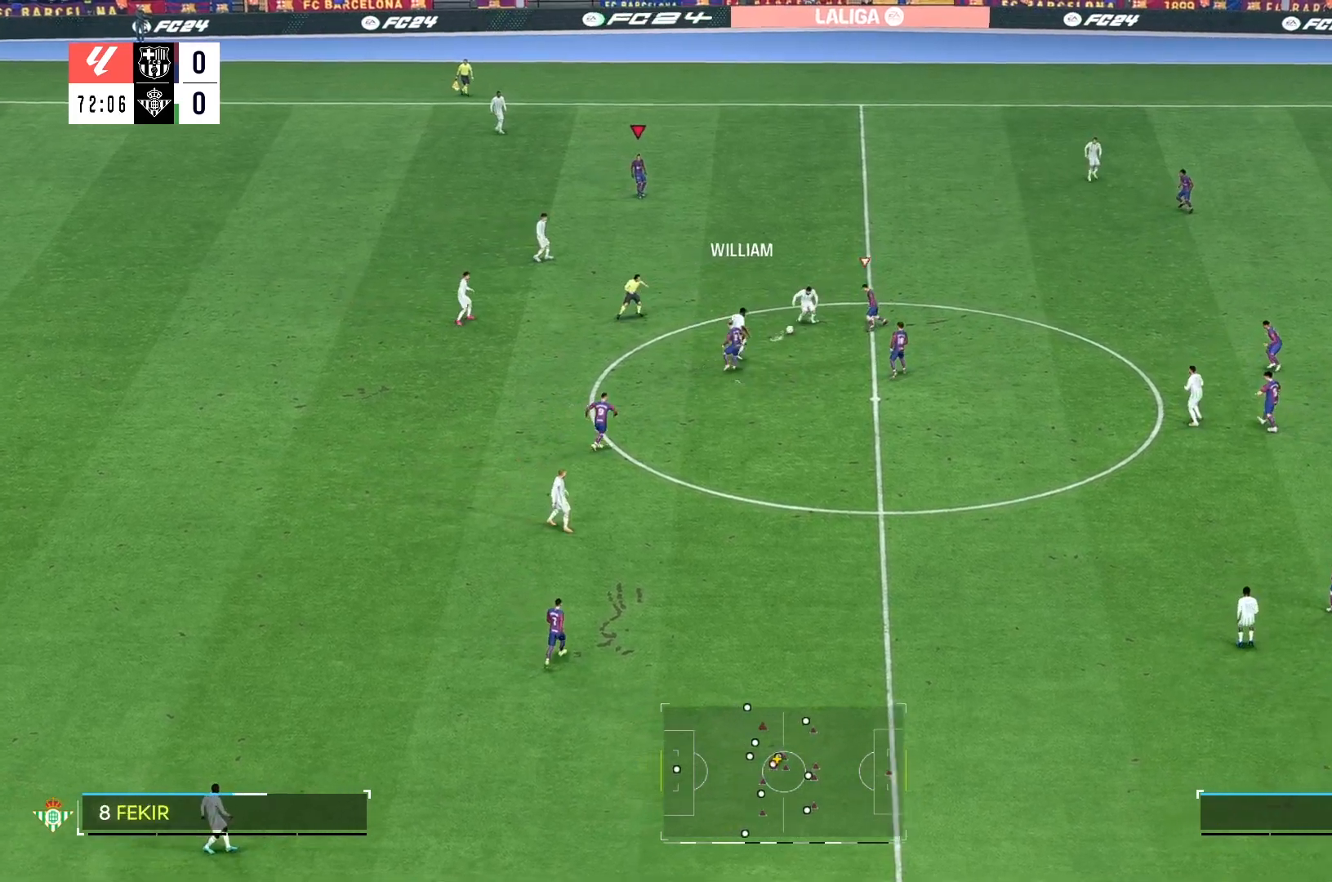
{"dt_ms": 500, "buttons": ["R2"], "left_stick": "down-left", "right_stick": "center", "events": [[67, "R2", "up"], [117, "R2", "down"], [433, "left_stick", "down-left"]]}
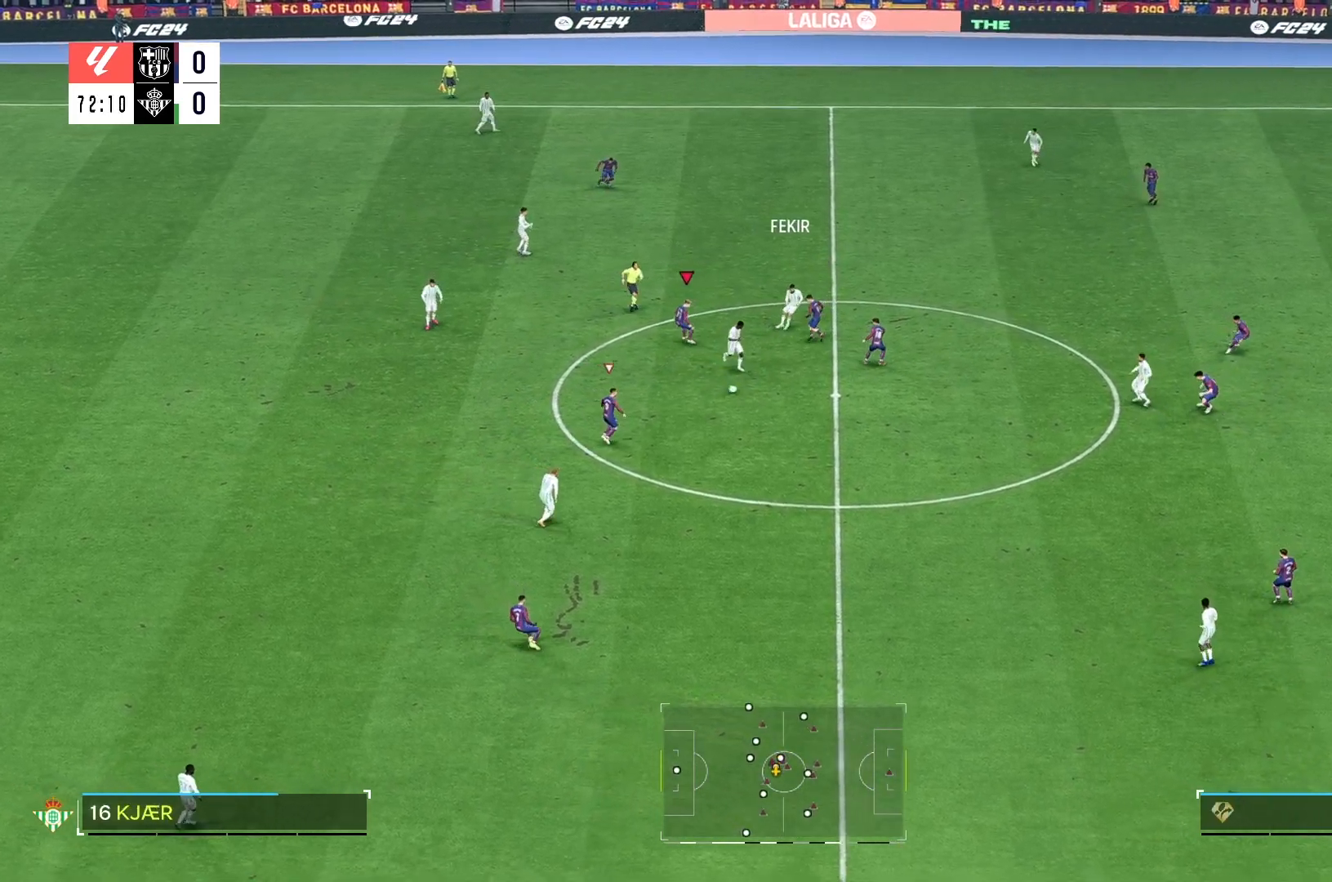
{"dt_ms": 500, "buttons": [], "left_stick": "right", "right_stick": "center", "events": [[100, "left_stick", "down"], [167, "R2", "up"], [333, "left_stick", "down-right"], [500, "left_stick", "right"]]}
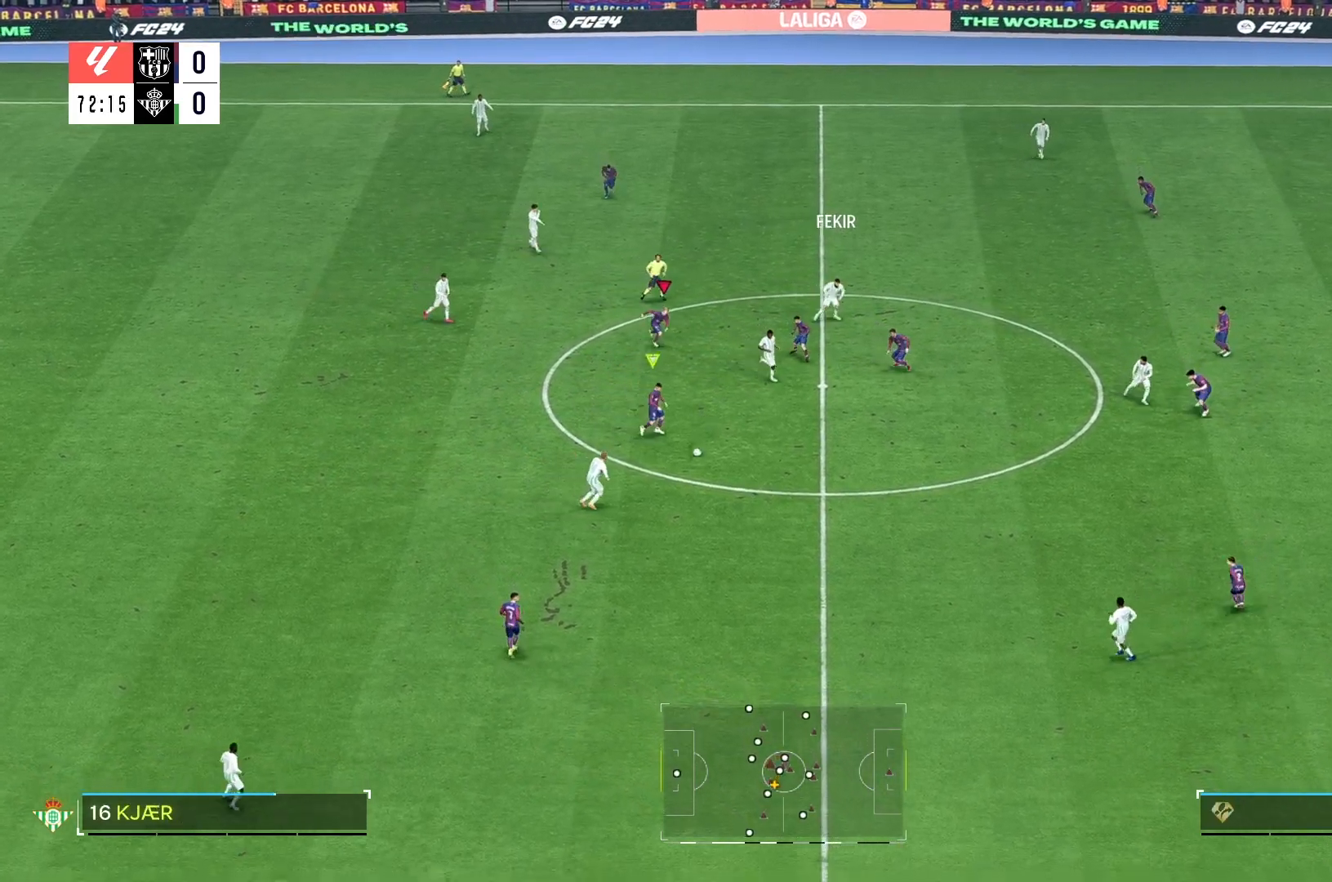
{"dt_ms": 500, "buttons": [], "left_stick": "down-right", "right_stick": "center", "events": [[167, "left_stick", "down-right"]]}
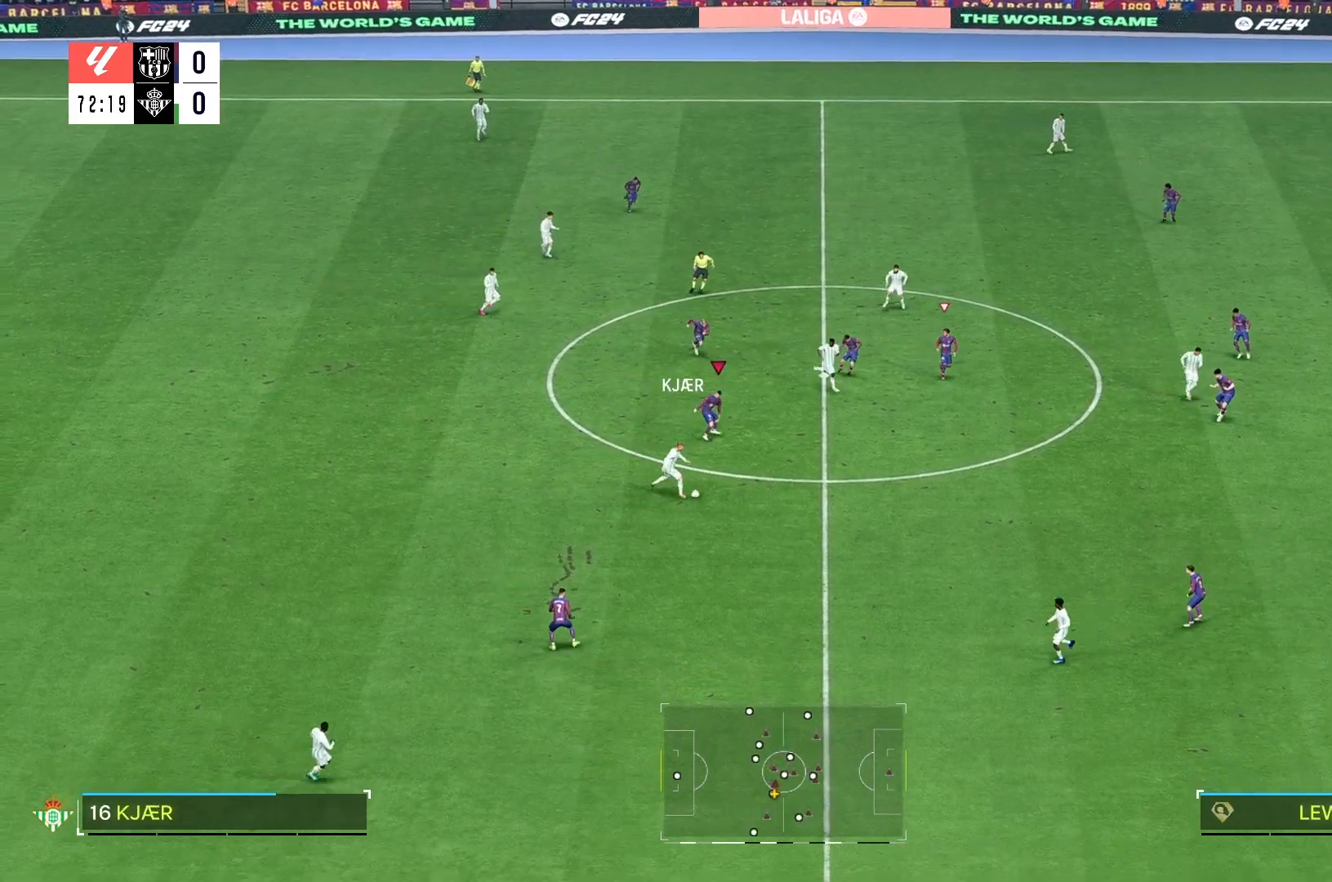
{"dt_ms": 500, "buttons": [], "left_stick": "down-right", "right_stick": "center", "events": []}
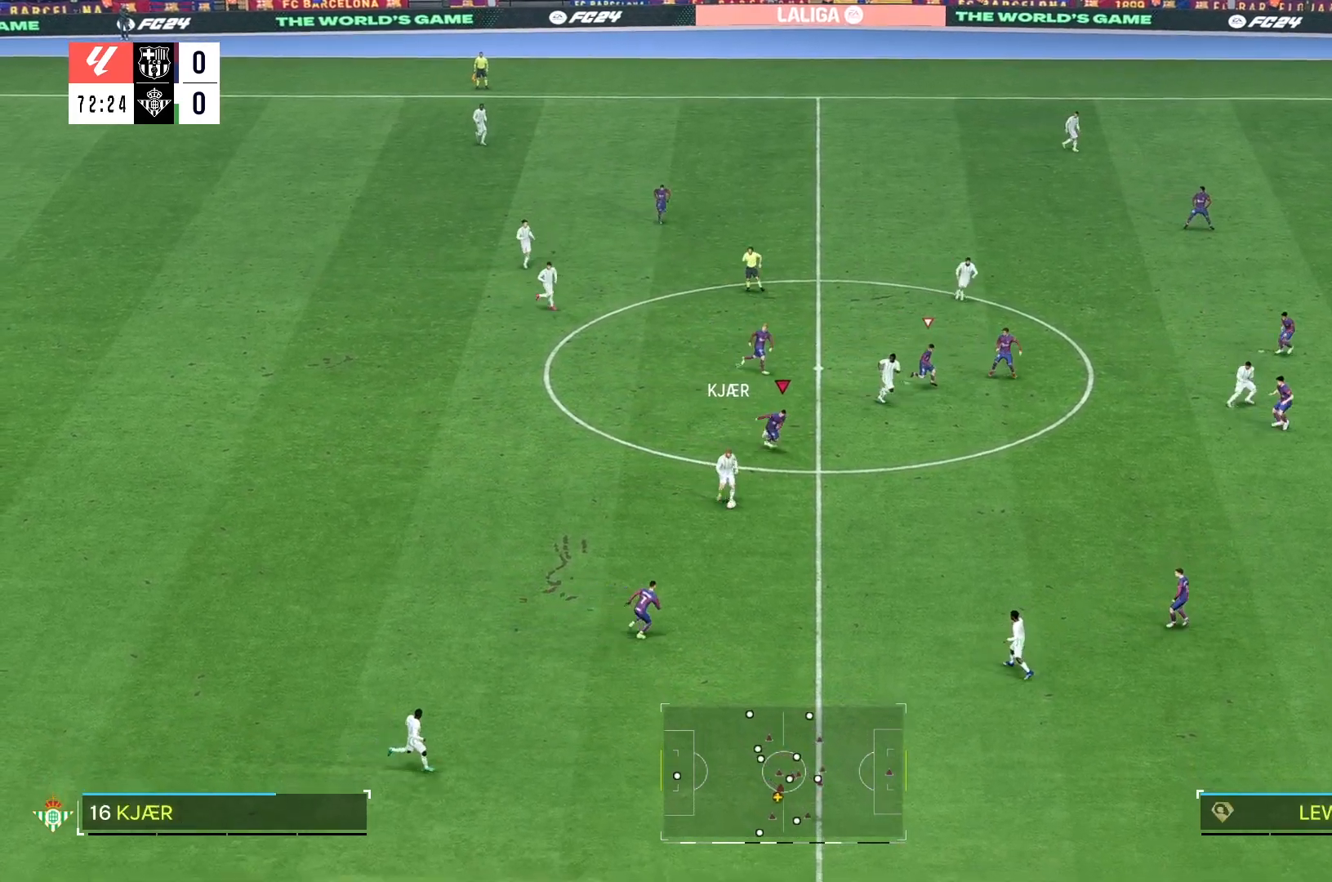
{"dt_ms": 500, "buttons": [], "left_stick": "down-right", "right_stick": "center", "events": []}
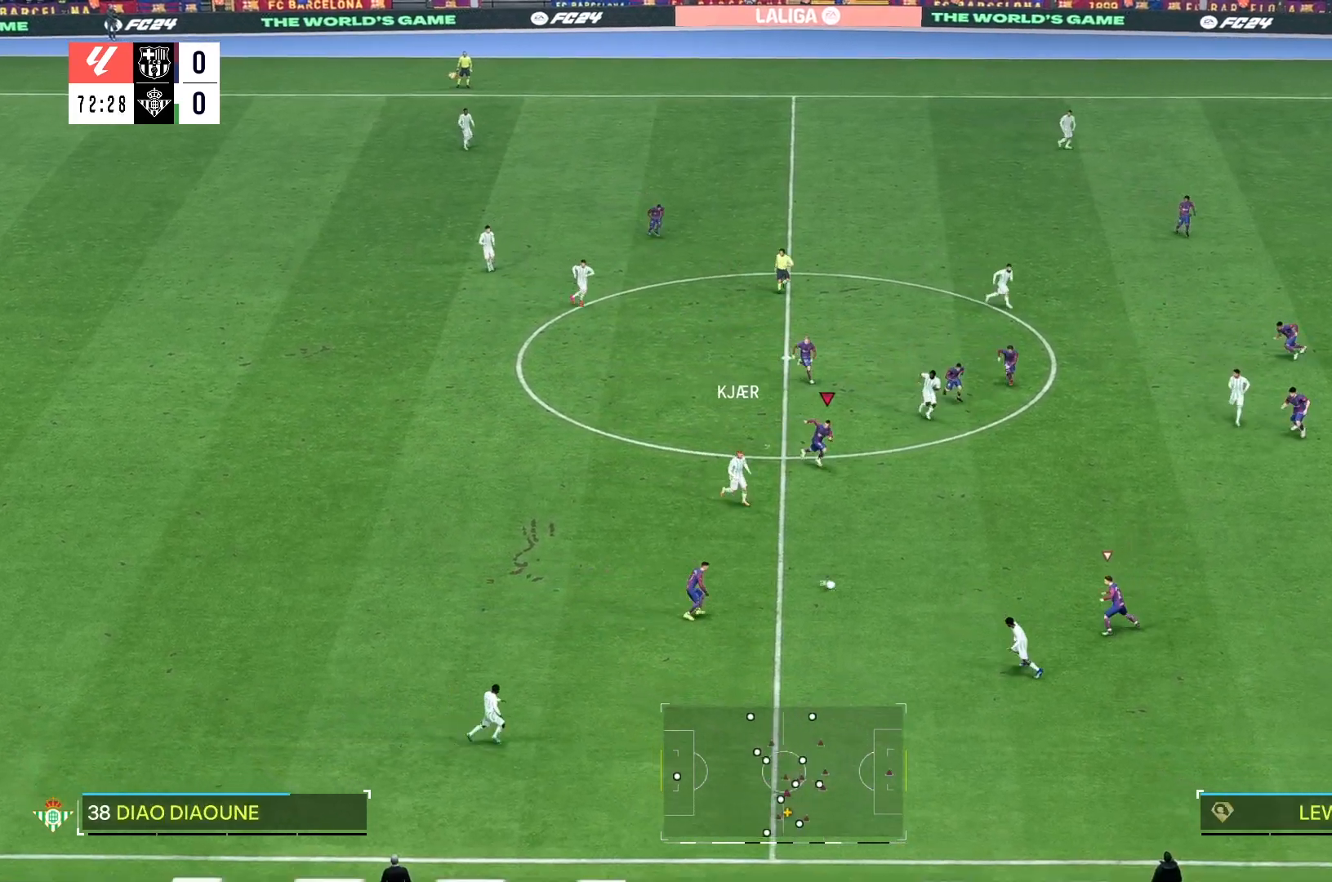
{"dt_ms": 1000, "buttons": [], "left_stick": "down-left", "right_stick": "center"}
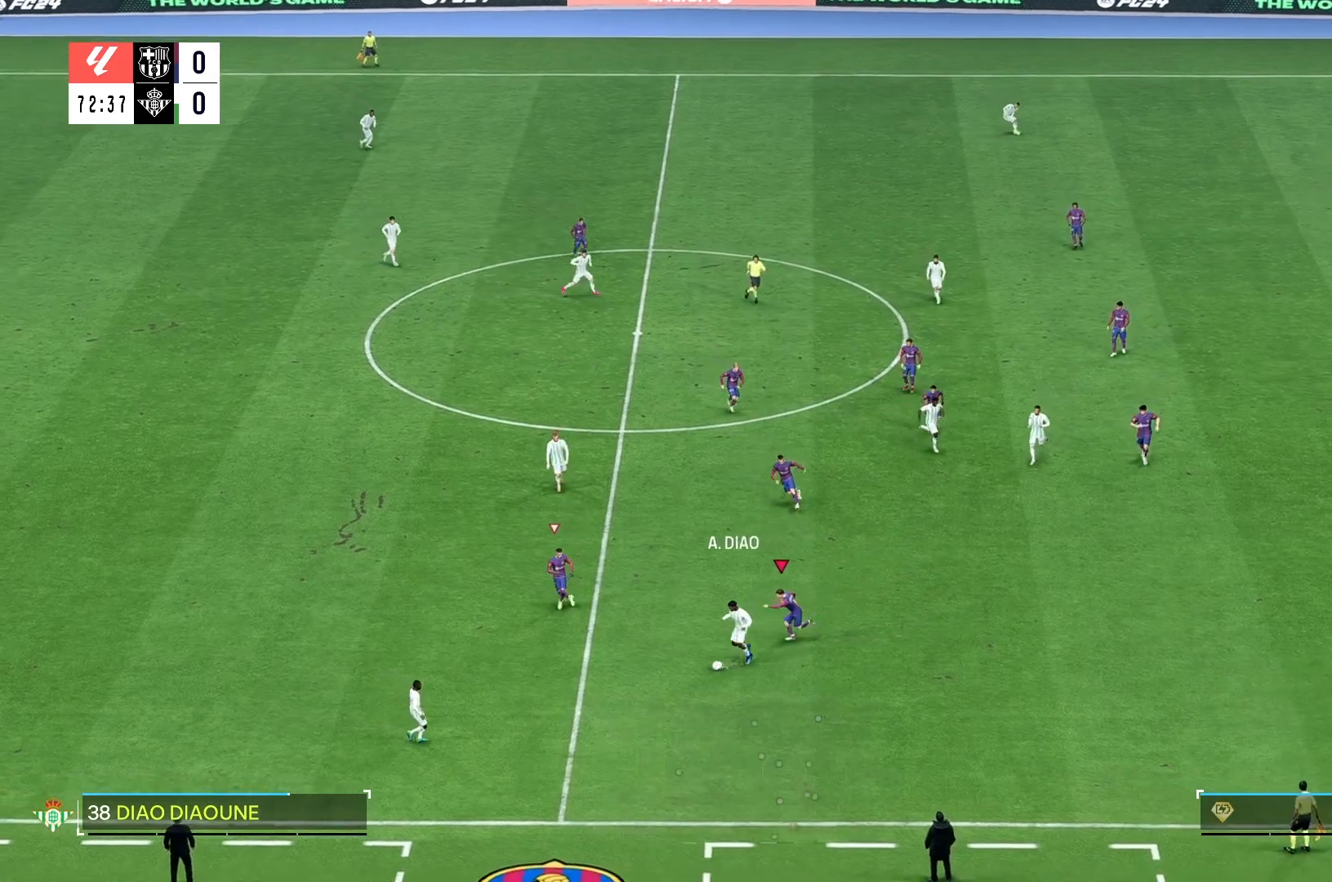
{"dt_ms": 500, "buttons": ["R2"], "left_stick": "down-left", "right_stick": "center", "events": [[217, "R2", "down"], [267, "left_stick", "down"], [333, "R2", "up"], [450, "R2", "down"], [467, "left_stick", "down-left"]]}
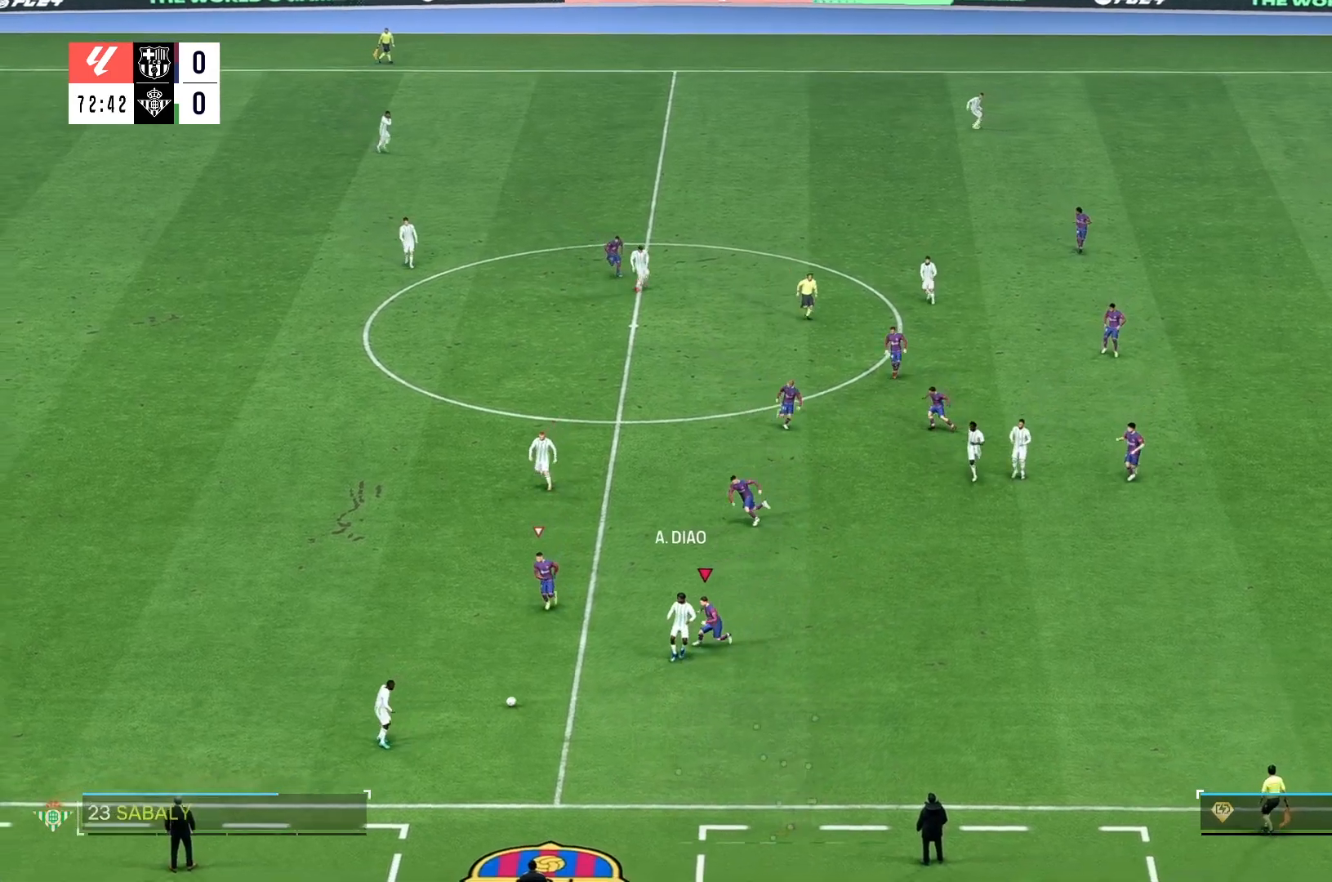
{"dt_ms": 1000, "buttons": [], "left_stick": "down-right", "right_stick": "center"}
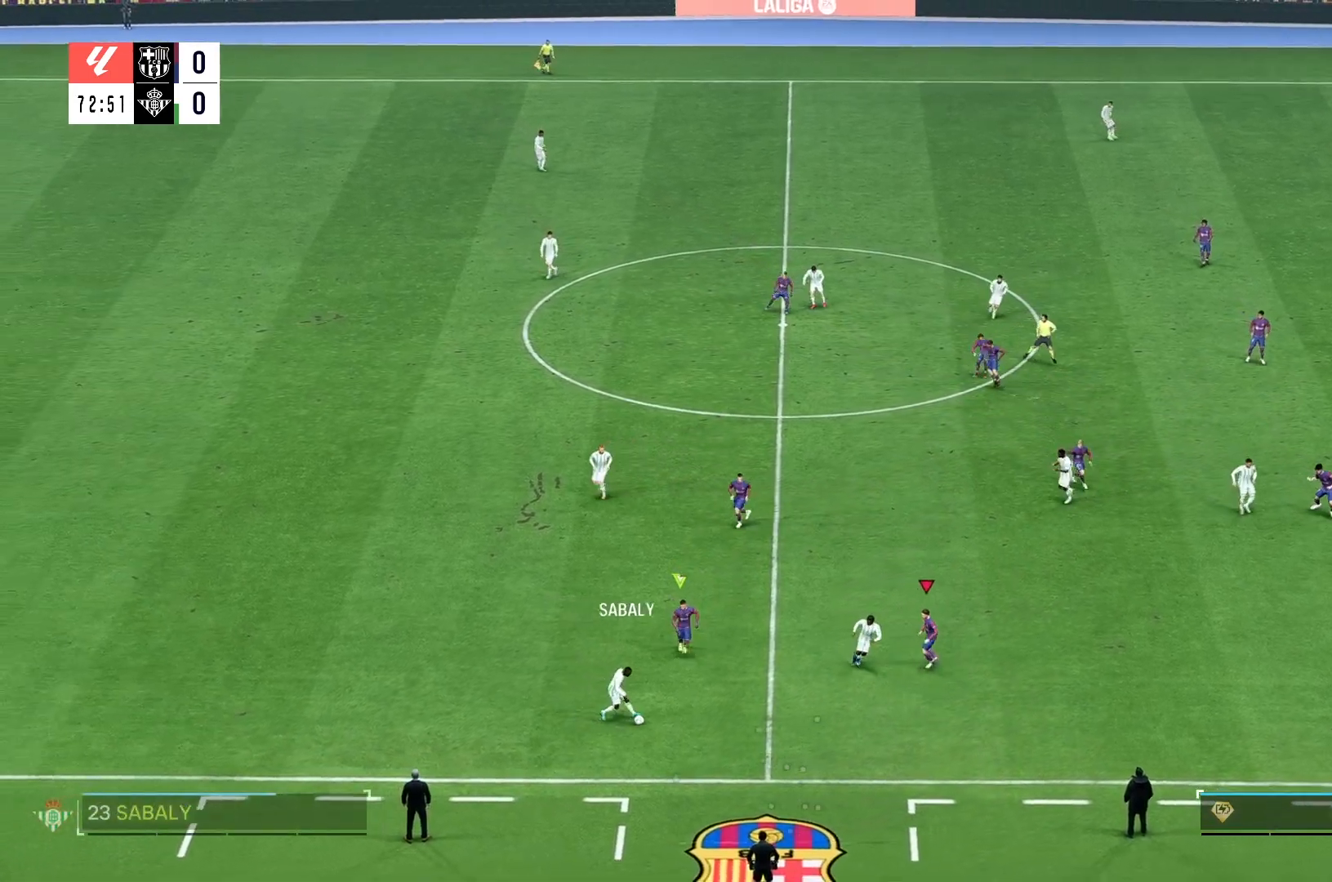
{"dt_ms": 500, "buttons": [], "left_stick": "down-right", "right_stick": "center", "events": []}
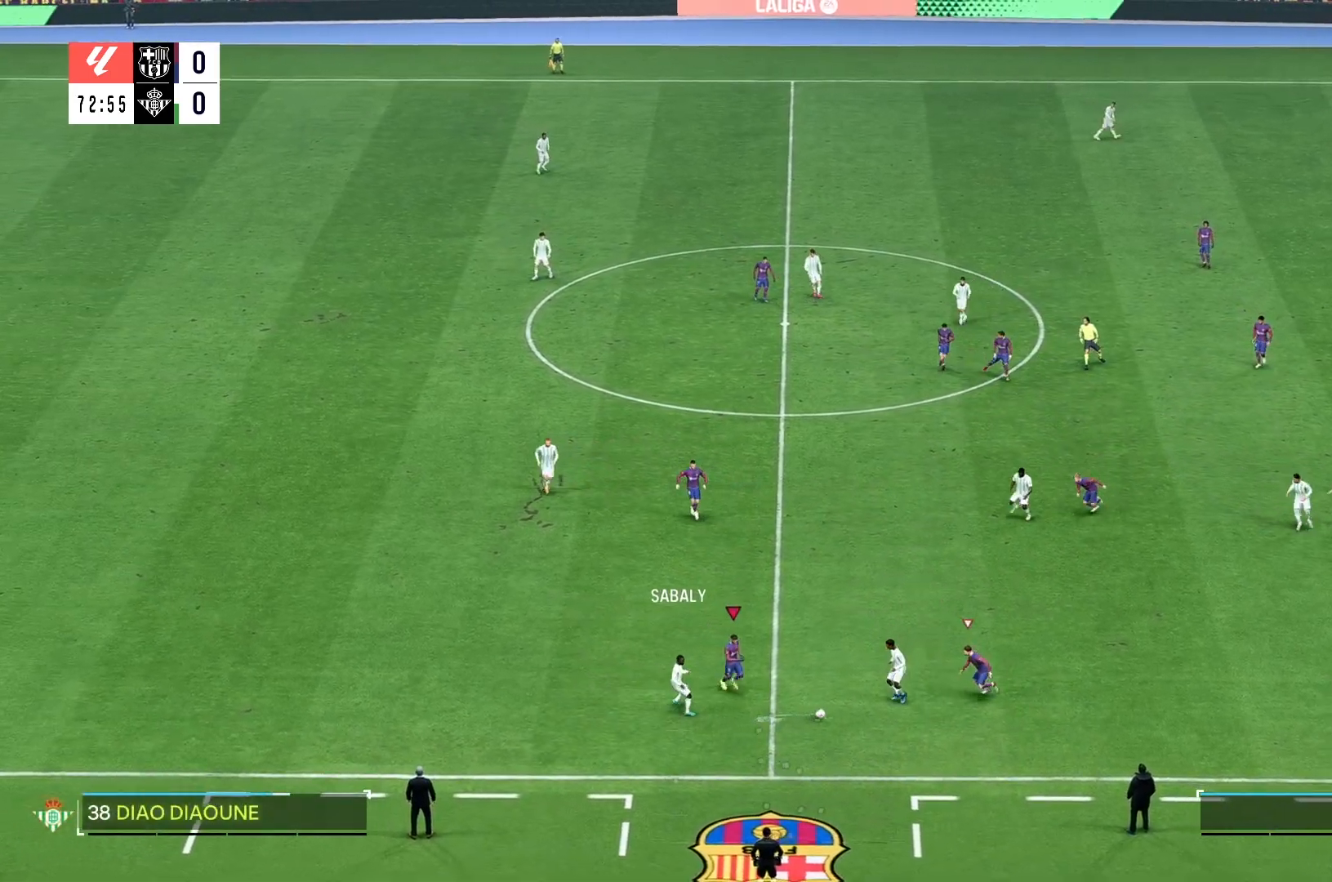
{"dt_ms": 500, "buttons": [], "left_stick": "up-right", "right_stick": "center", "events": [[167, "left_stick", "right"], [433, "left_stick", "up-right"]]}
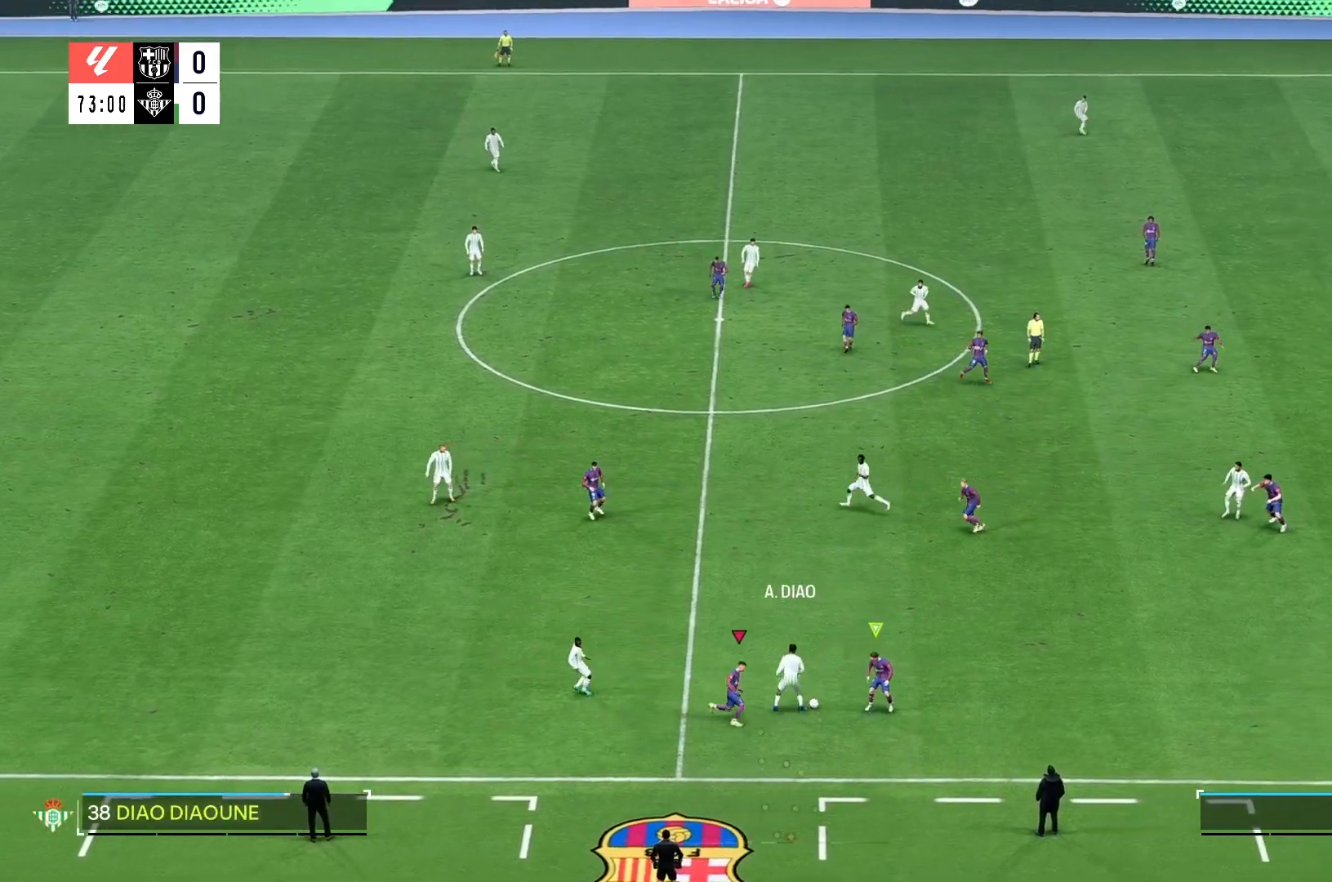
{"dt_ms": 500, "buttons": [], "left_stick": "up-right", "right_stick": "center"}